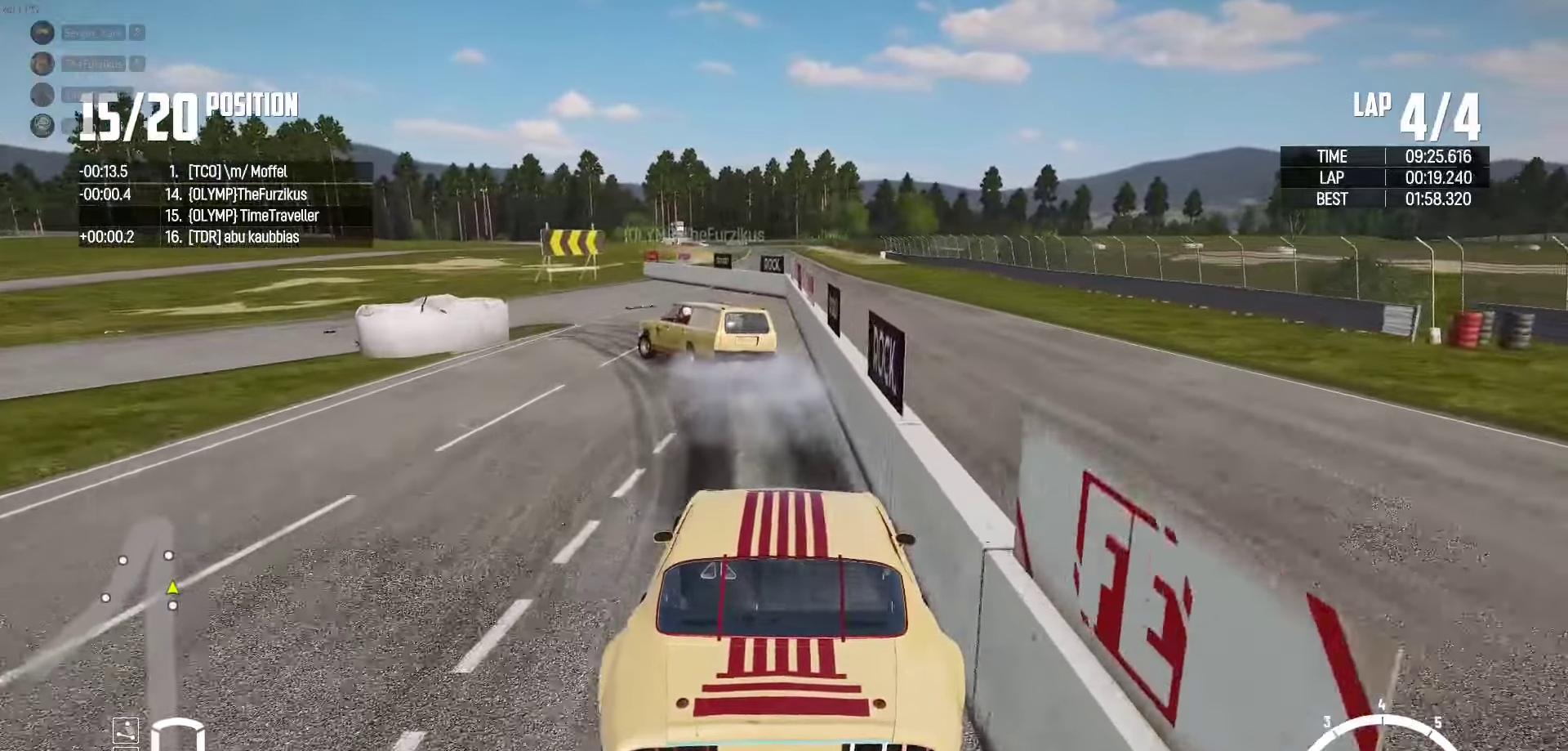
Gameplay with a controller (Xbox layout); each line is a JSON object with the inputs held at the frame after it (dt_ms = milliseconds from this image to that frame). "events" lists button and stick changes between this image and that frame as [ms after this image, input, new state], when the widget could be followed in between.
{"dt_ms": 500, "buttons": ["A"], "left_stick": "left", "right_stick": "center", "events": [[67, "L2", "up"], [100, "A", "down"], [334, "left_stick", "center"], [450, "left_stick", "left"]]}
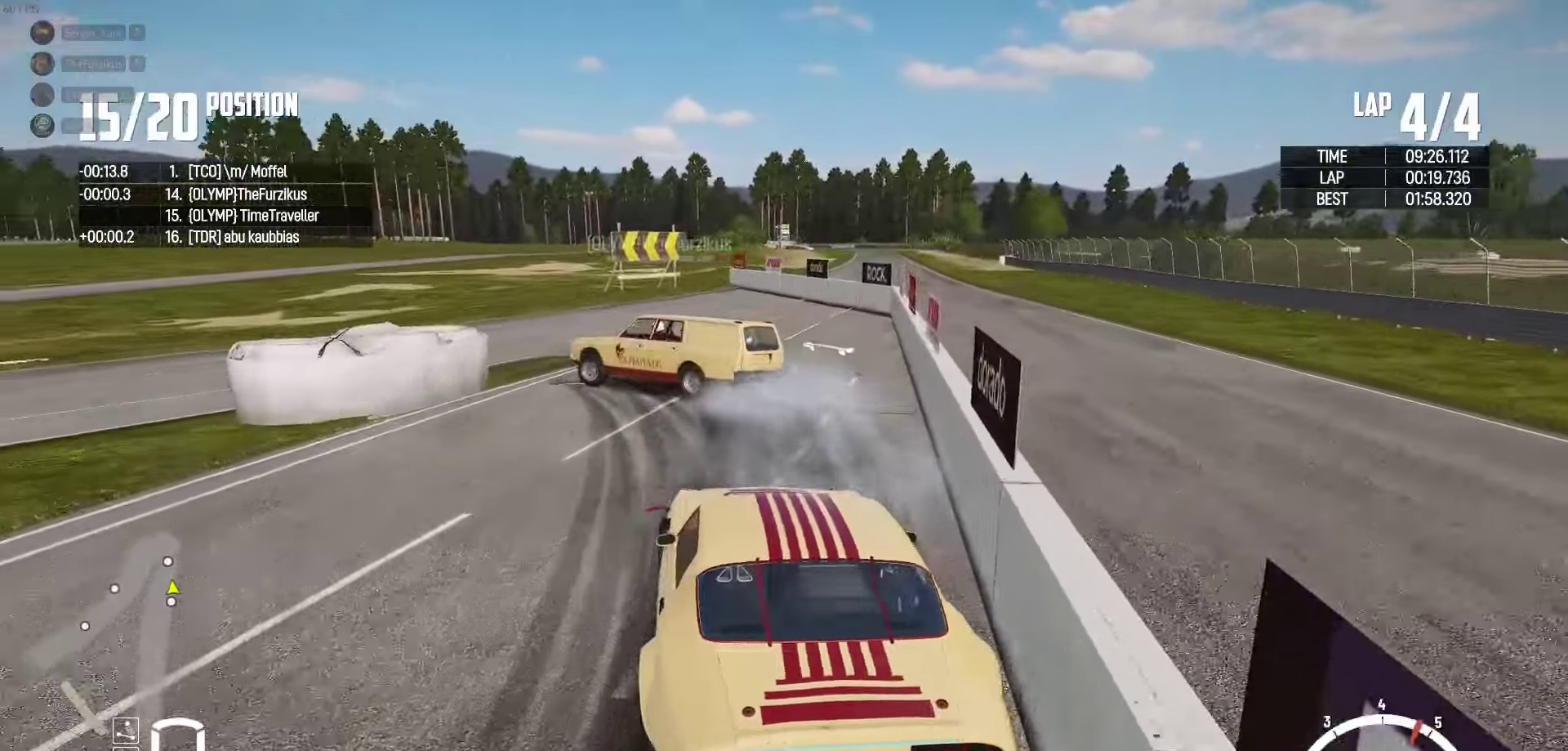
{"dt_ms": 500, "buttons": [], "left_stick": "up-left", "right_stick": "center", "events": [[84, "left_stick", "center"], [234, "left_stick", "left"], [384, "A", "up"], [434, "left_stick", "up-left"]]}
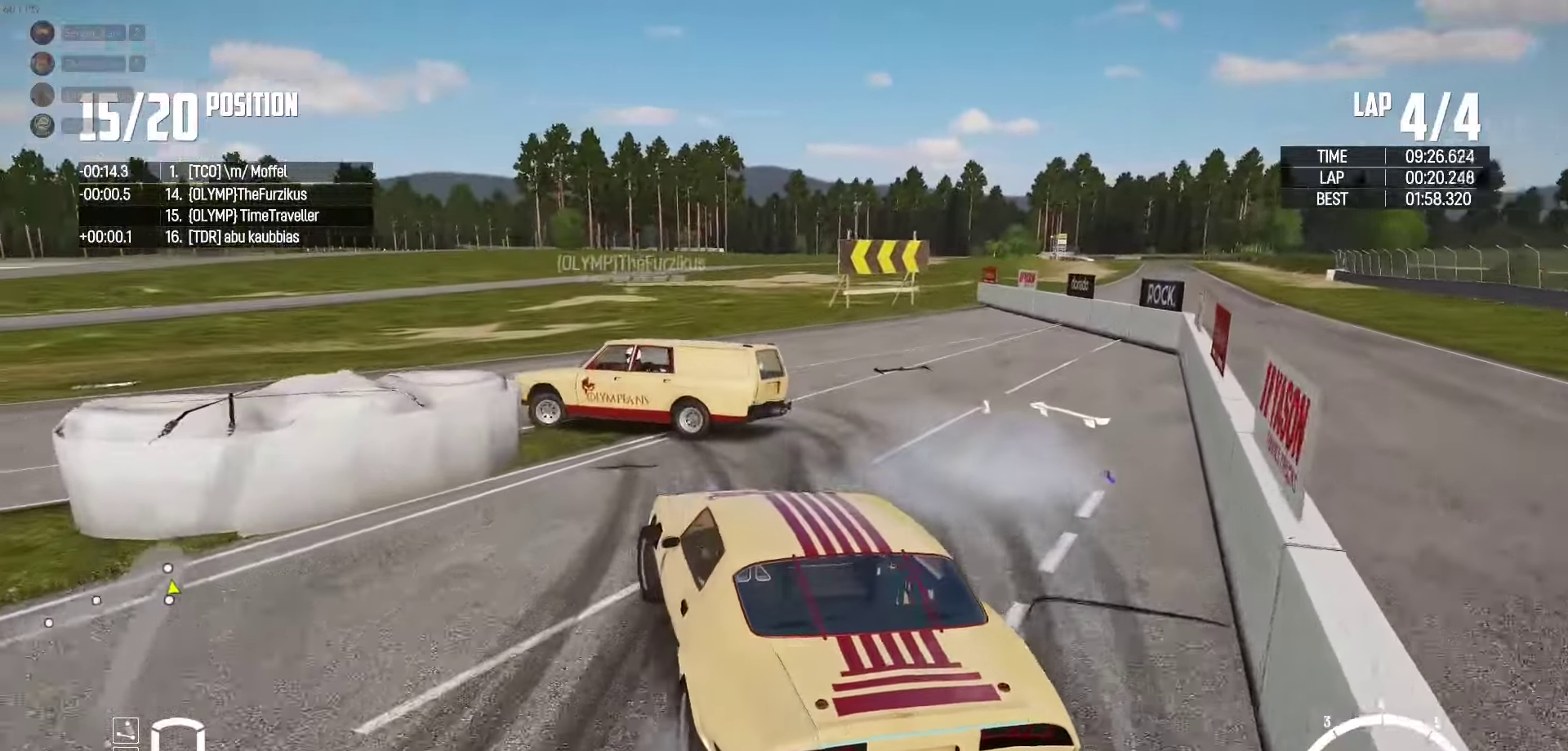
{"dt_ms": 500, "buttons": [], "left_stick": "up-left", "right_stick": "center", "events": [[217, "R2", "down"], [500, "R2", "up"]]}
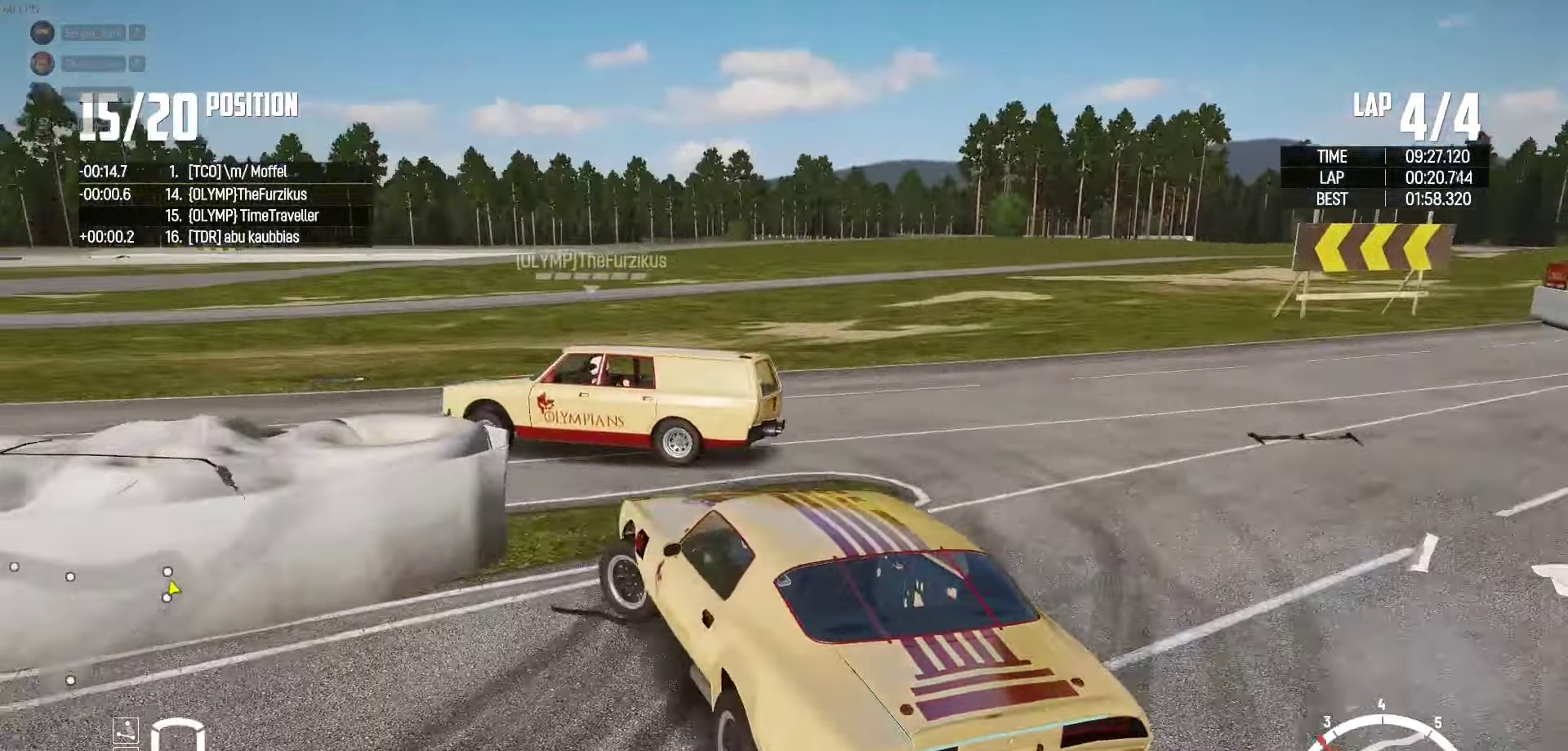
{"dt_ms": 500, "buttons": ["R2"], "left_stick": "up", "right_stick": "center", "events": [[67, "R2", "down"], [67, "left_stick", "up"], [217, "R2", "up"], [267, "R2", "down"]]}
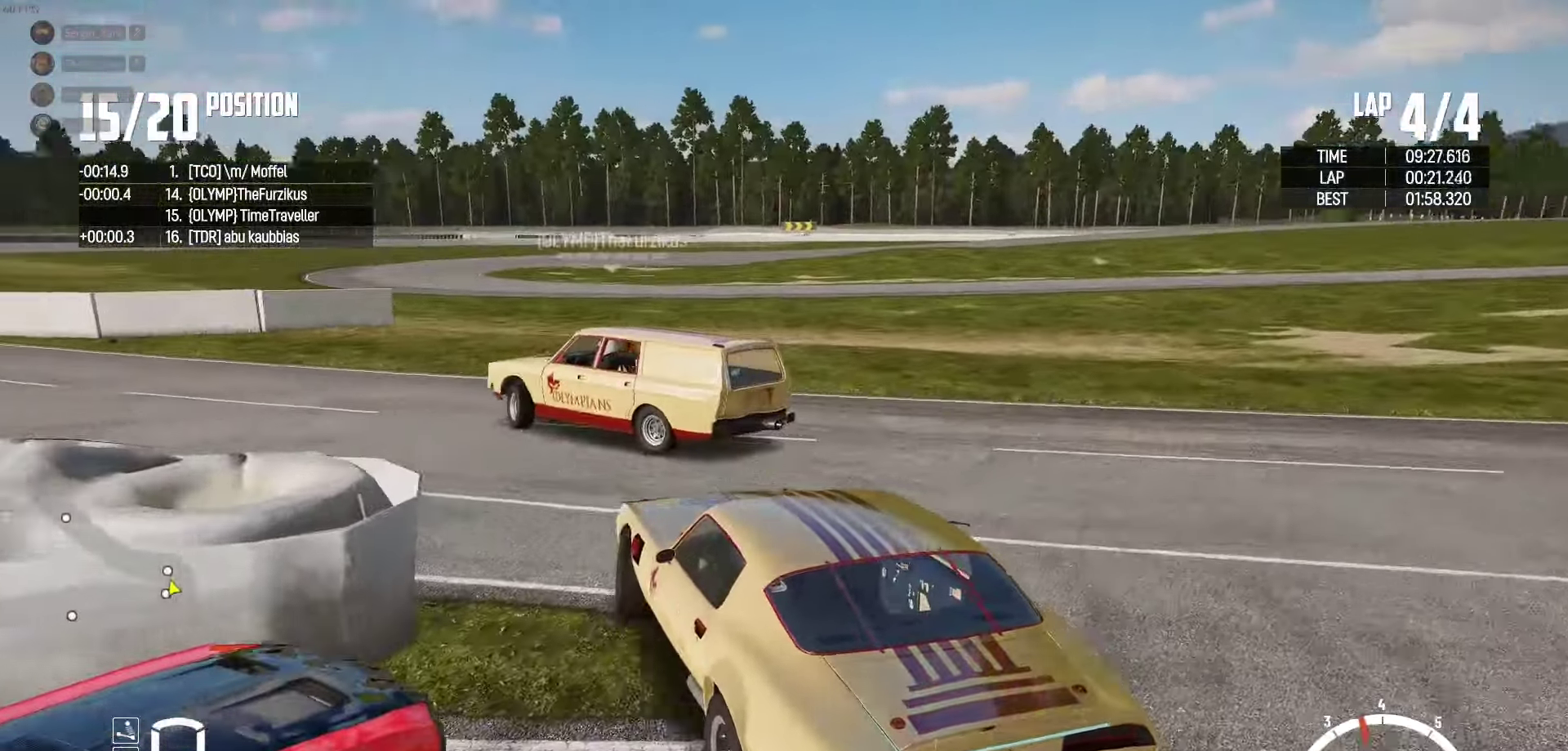
{"dt_ms": 500, "buttons": ["R2"], "left_stick": "left", "right_stick": "center", "events": [[34, "left_stick", "up-right"], [234, "left_stick", "center"], [350, "left_stick", "left"]]}
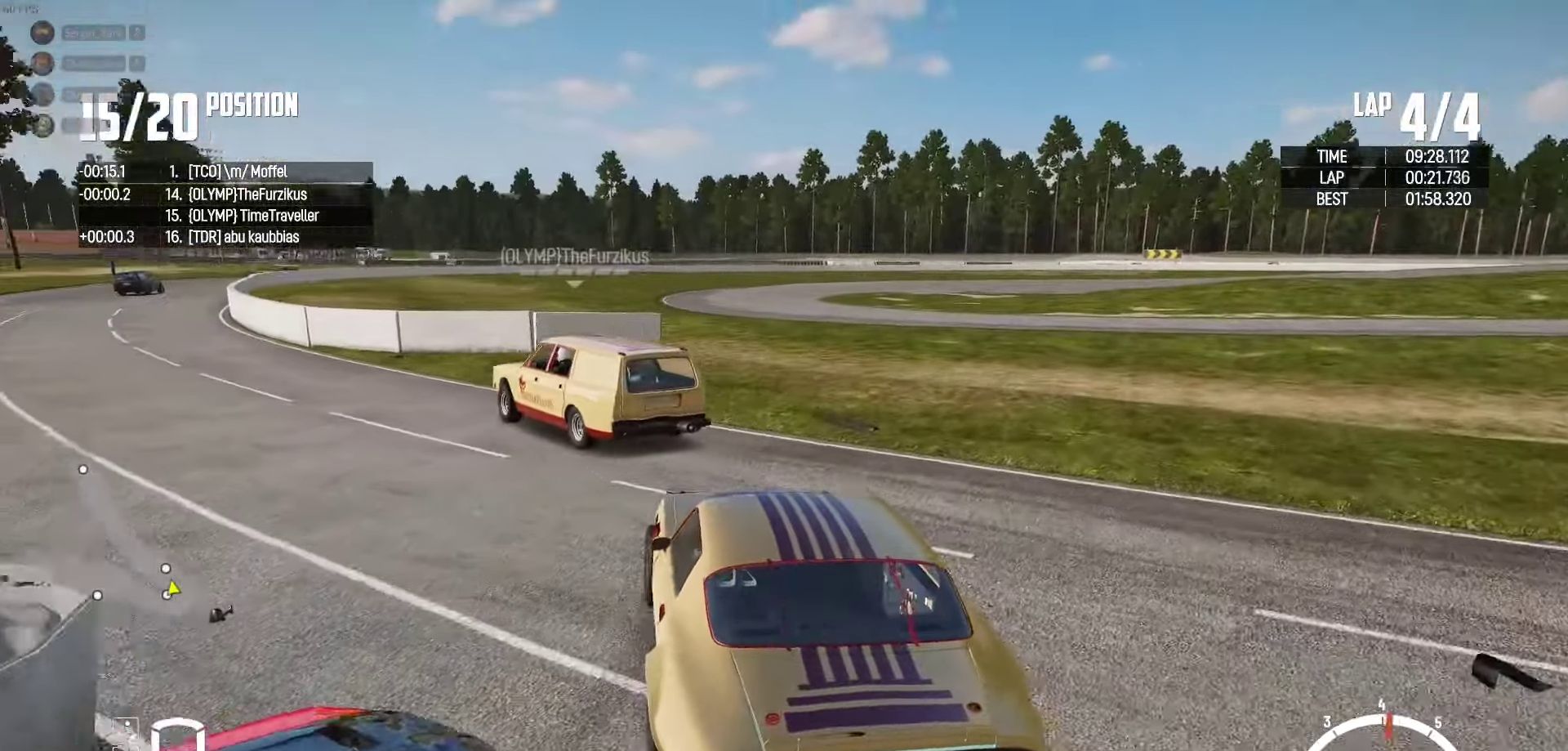
{"dt_ms": 500, "buttons": ["R2"], "left_stick": "center", "right_stick": "center", "events": [[50, "R2", "up"], [100, "R2", "down"], [267, "R2", "up"], [317, "R2", "down"], [484, "left_stick", "center"]]}
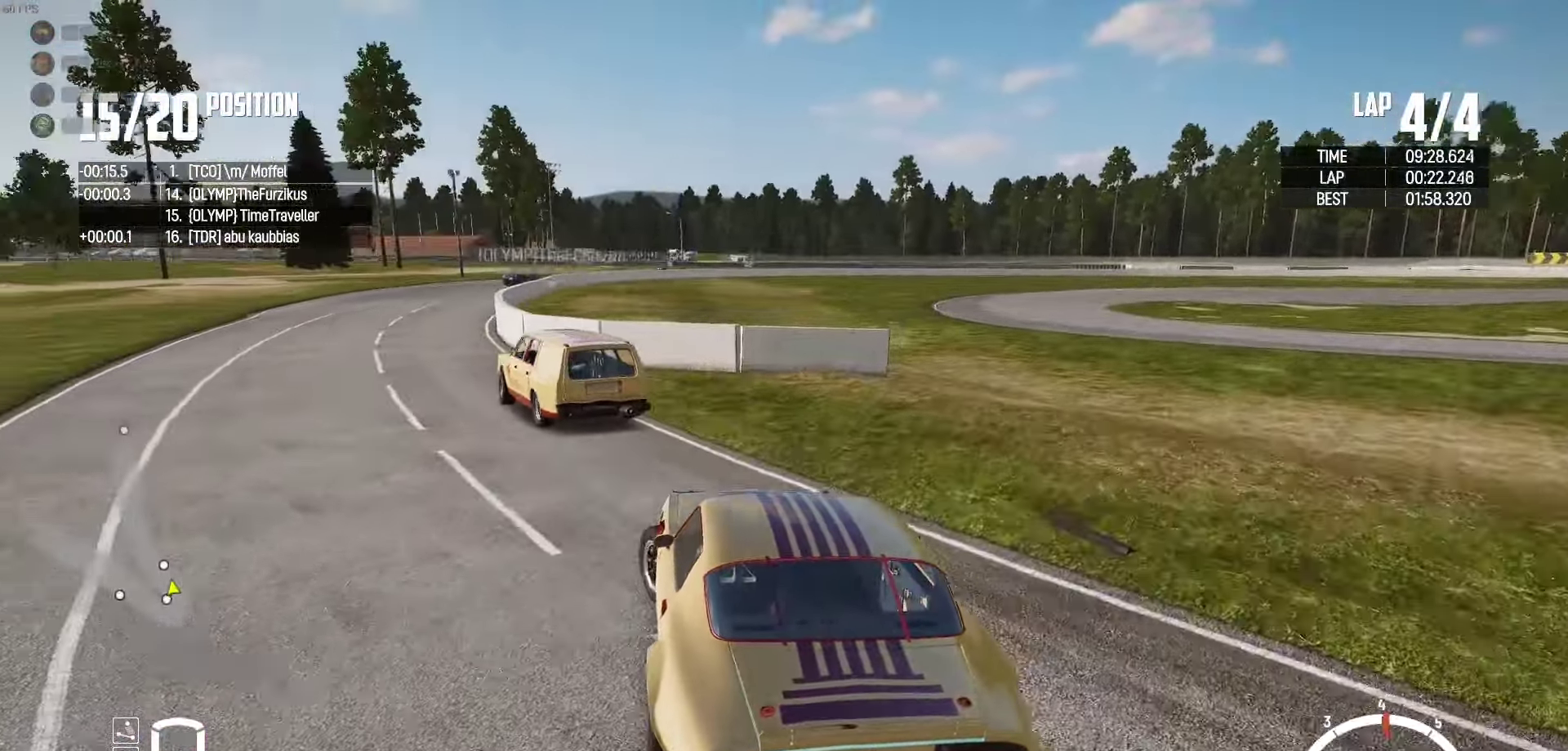
{"dt_ms": 500, "buttons": ["R2"], "left_stick": "center", "right_stick": "center", "events": [[150, "left_stick", "left"], [234, "left_stick", "center"], [367, "left_stick", "left"], [450, "left_stick", "center"]]}
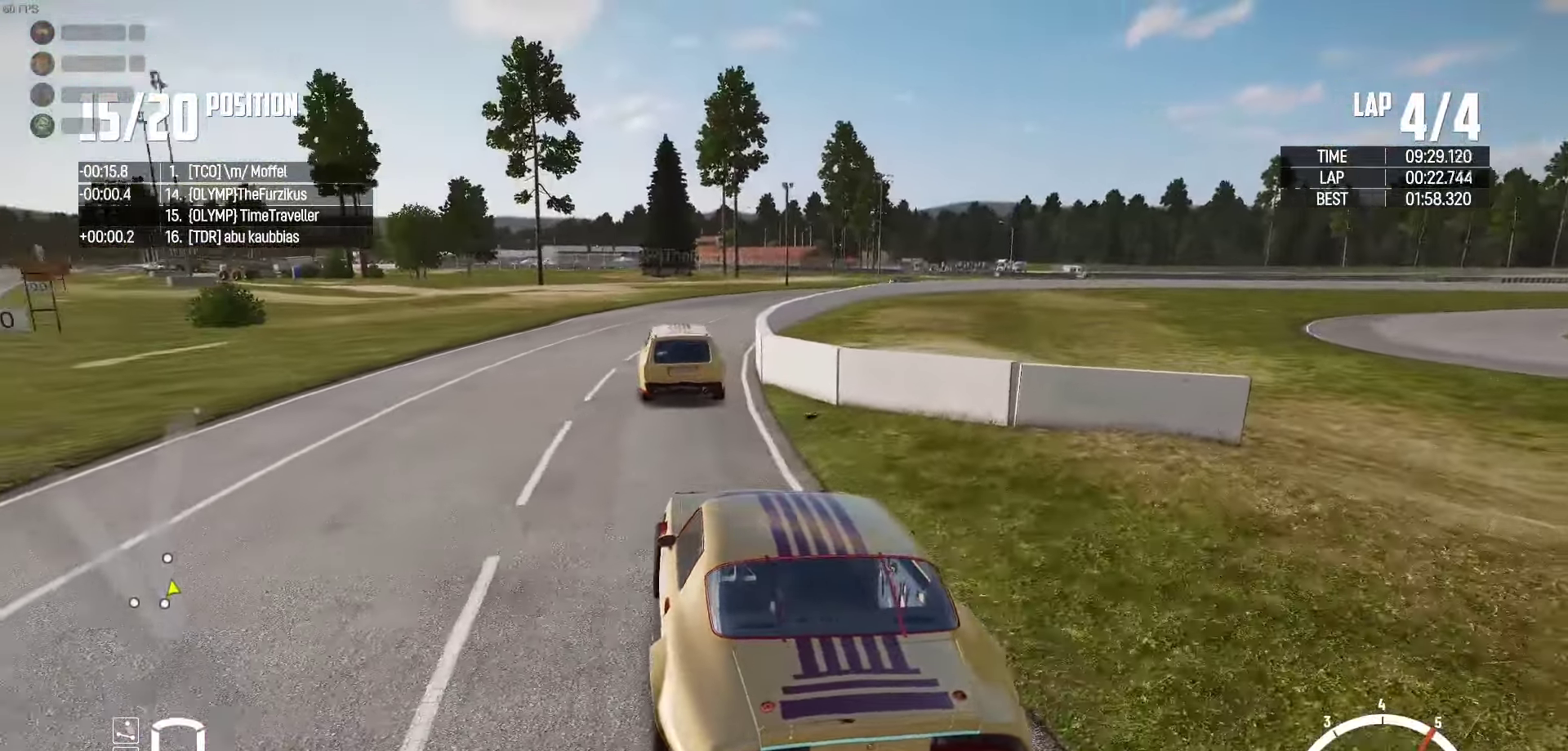
{"dt_ms": 500, "buttons": ["R2"], "left_stick": "center", "right_stick": "center", "events": [[33, "left_stick", "right"], [200, "left_stick", "center"]]}
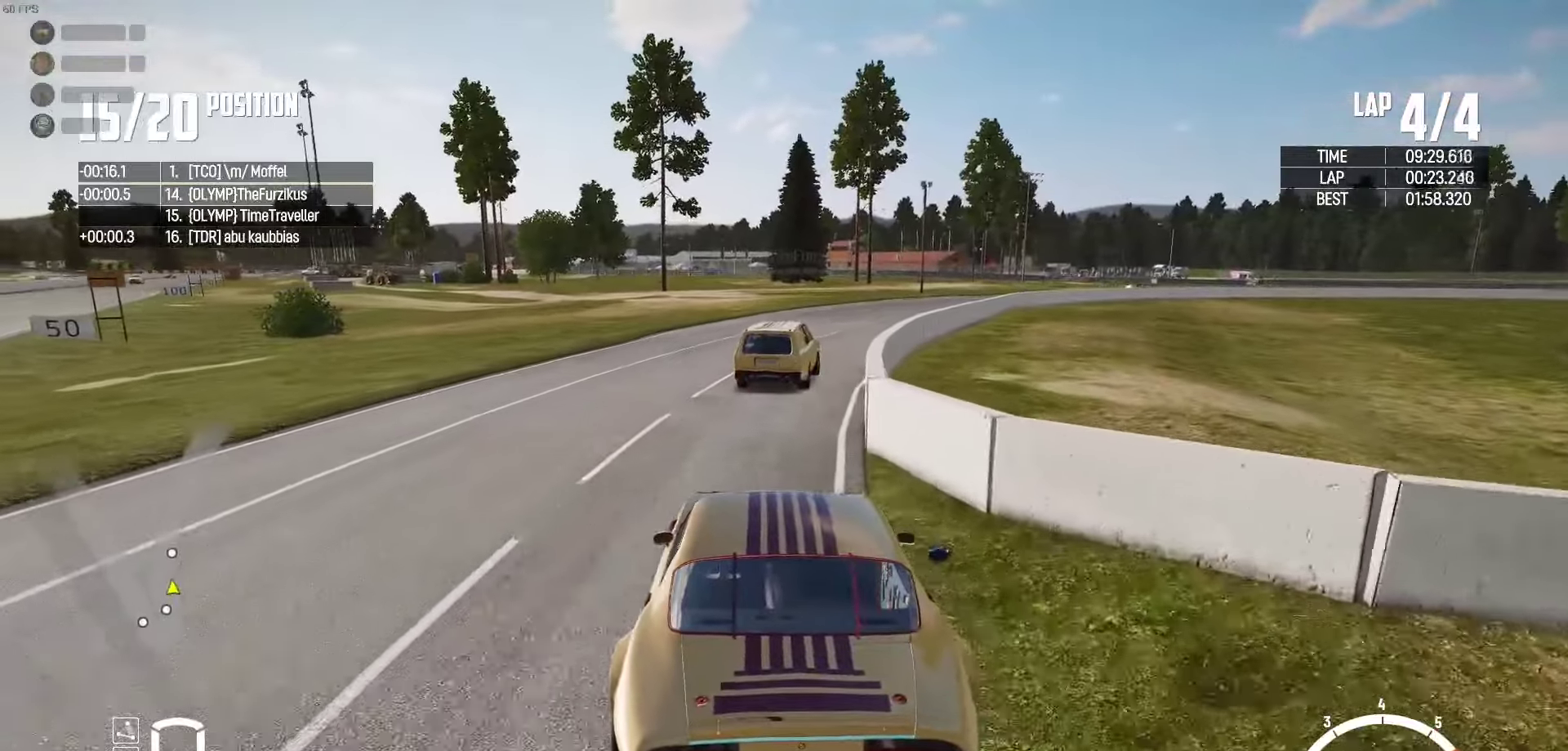
{"dt_ms": 500, "buttons": ["R2"], "left_stick": "center", "right_stick": "center", "events": [[116, "left_stick", "right"], [216, "right_stick", "up-right"], [333, "right_stick", "center"], [366, "left_stick", "center"]]}
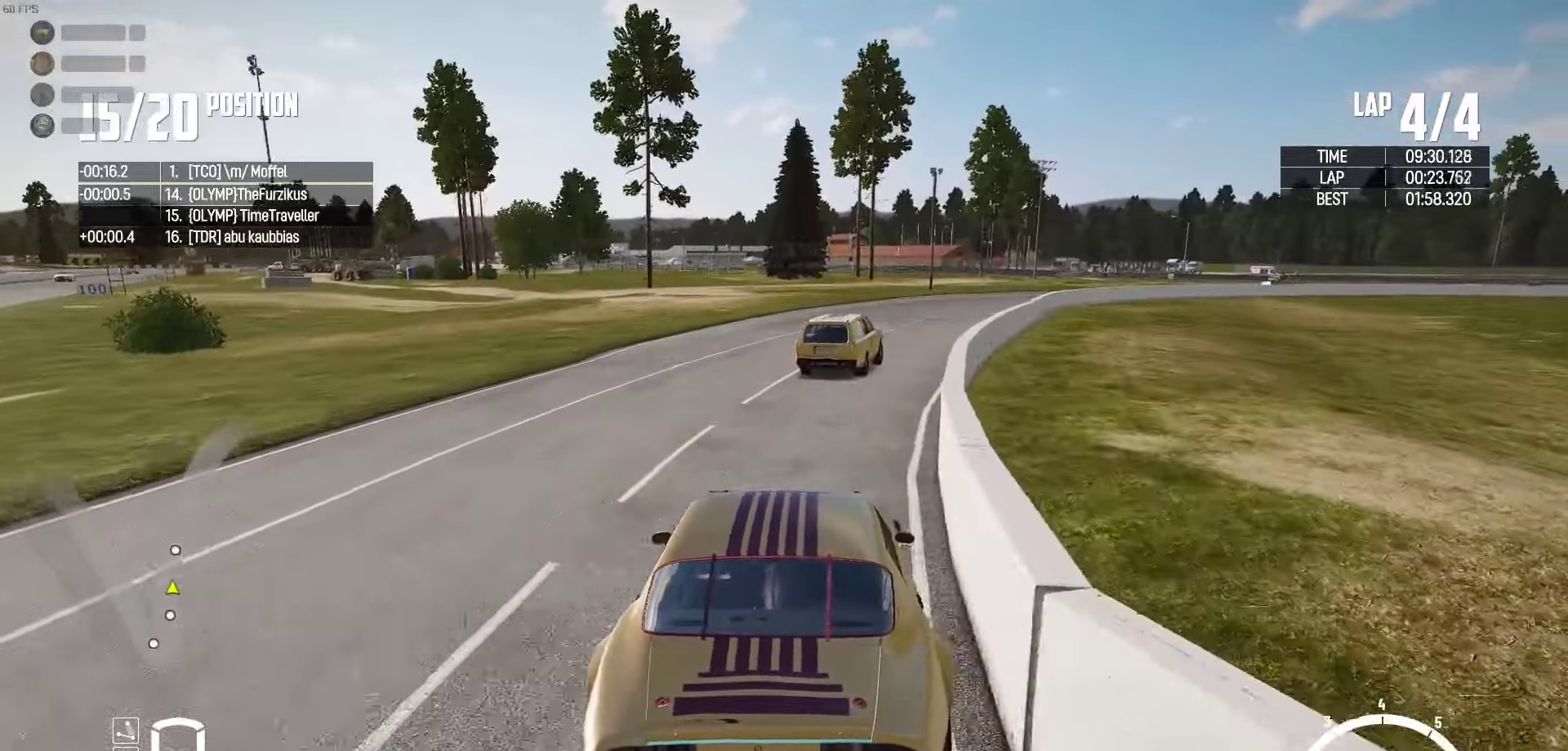
{"dt_ms": 1000, "buttons": ["R2"], "left_stick": "right", "right_stick": "center"}
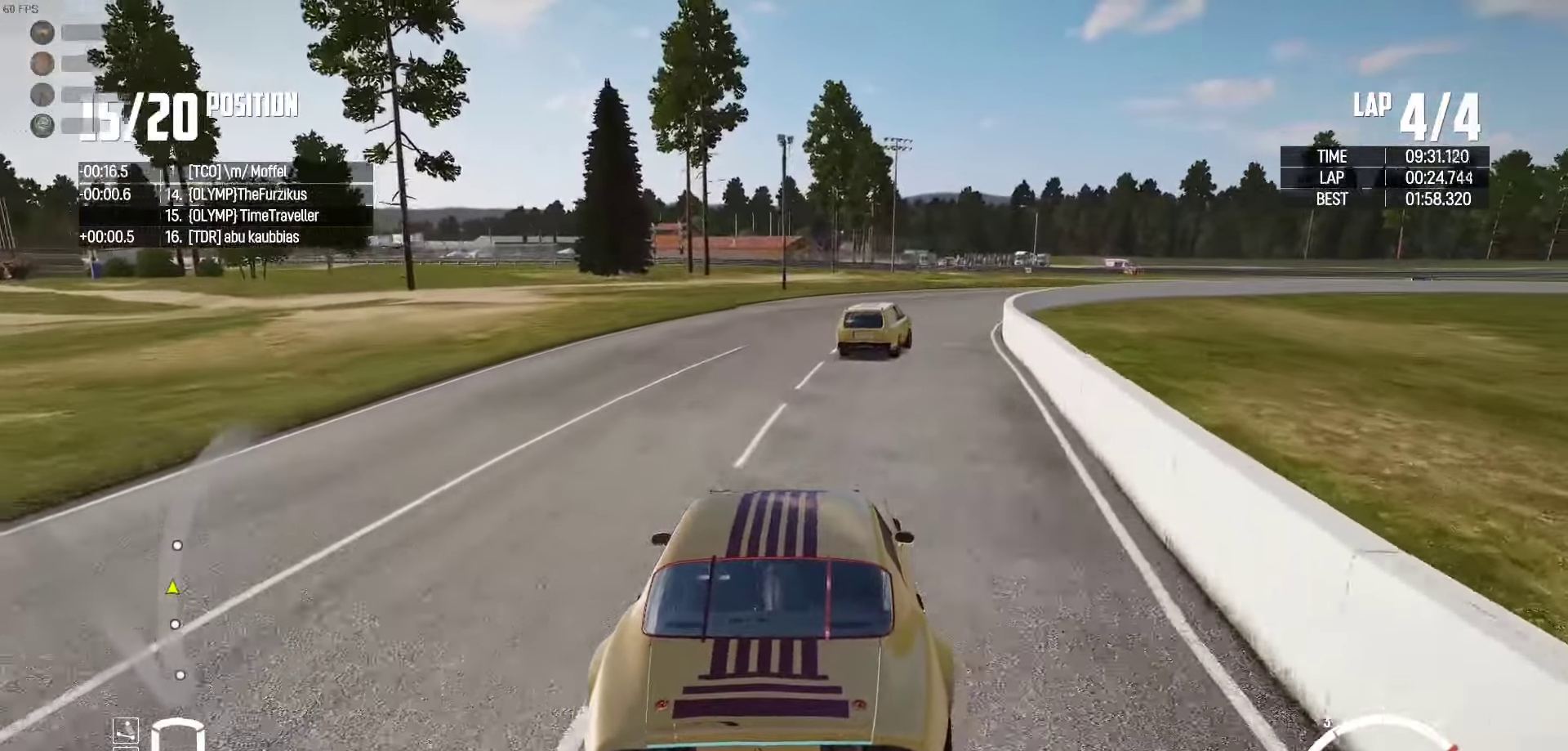
{"dt_ms": 500, "buttons": ["R2"], "left_stick": "center", "right_stick": "up-right", "events": [[216, "left_stick", "center"], [316, "left_stick", "right"], [466, "left_stick", "center"], [500, "right_stick", "up-right"]]}
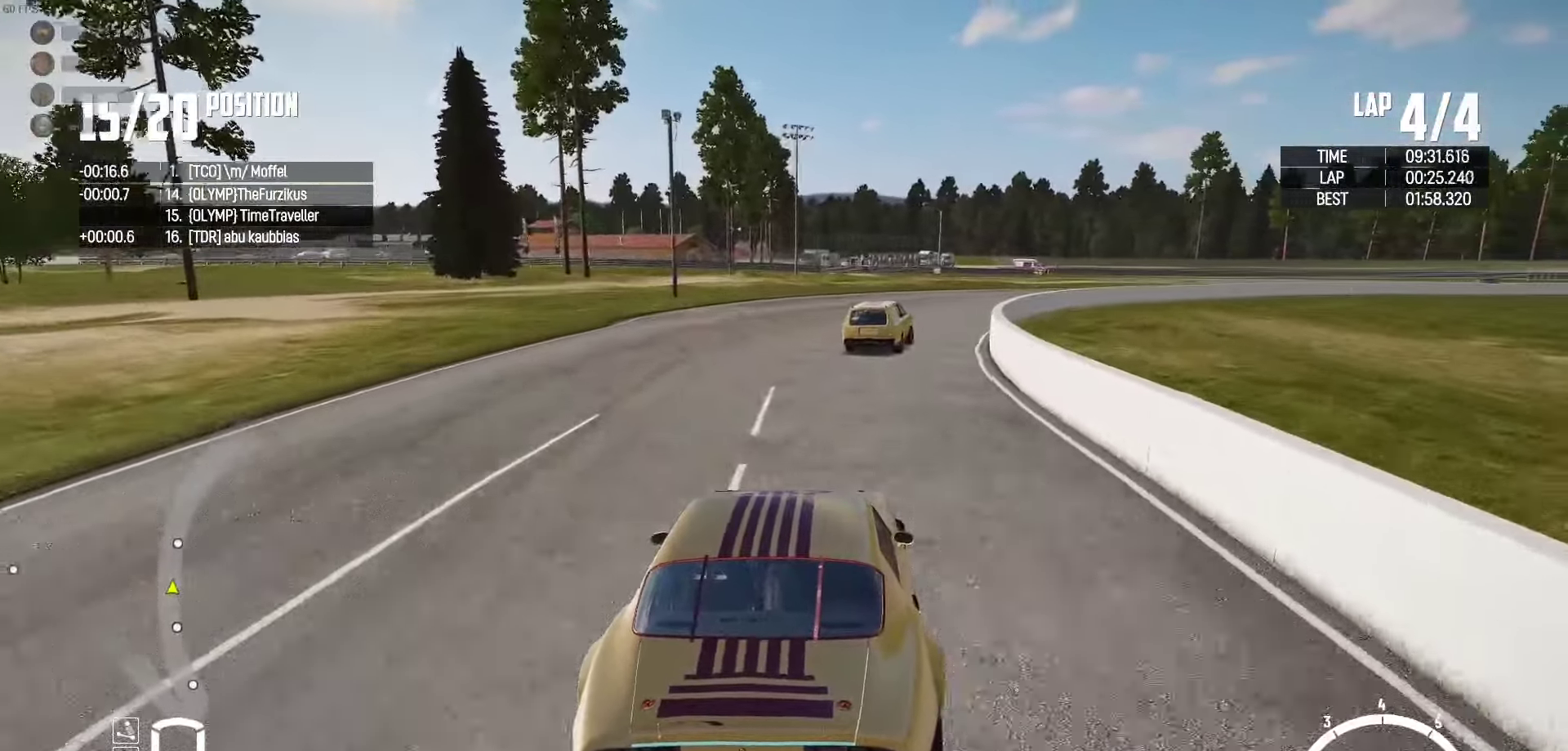
{"dt_ms": 500, "buttons": ["R2"], "left_stick": "right", "right_stick": "center", "events": [[83, "left_stick", "right"], [100, "right_stick", "center"], [233, "left_stick", "center"], [400, "left_stick", "right"]]}
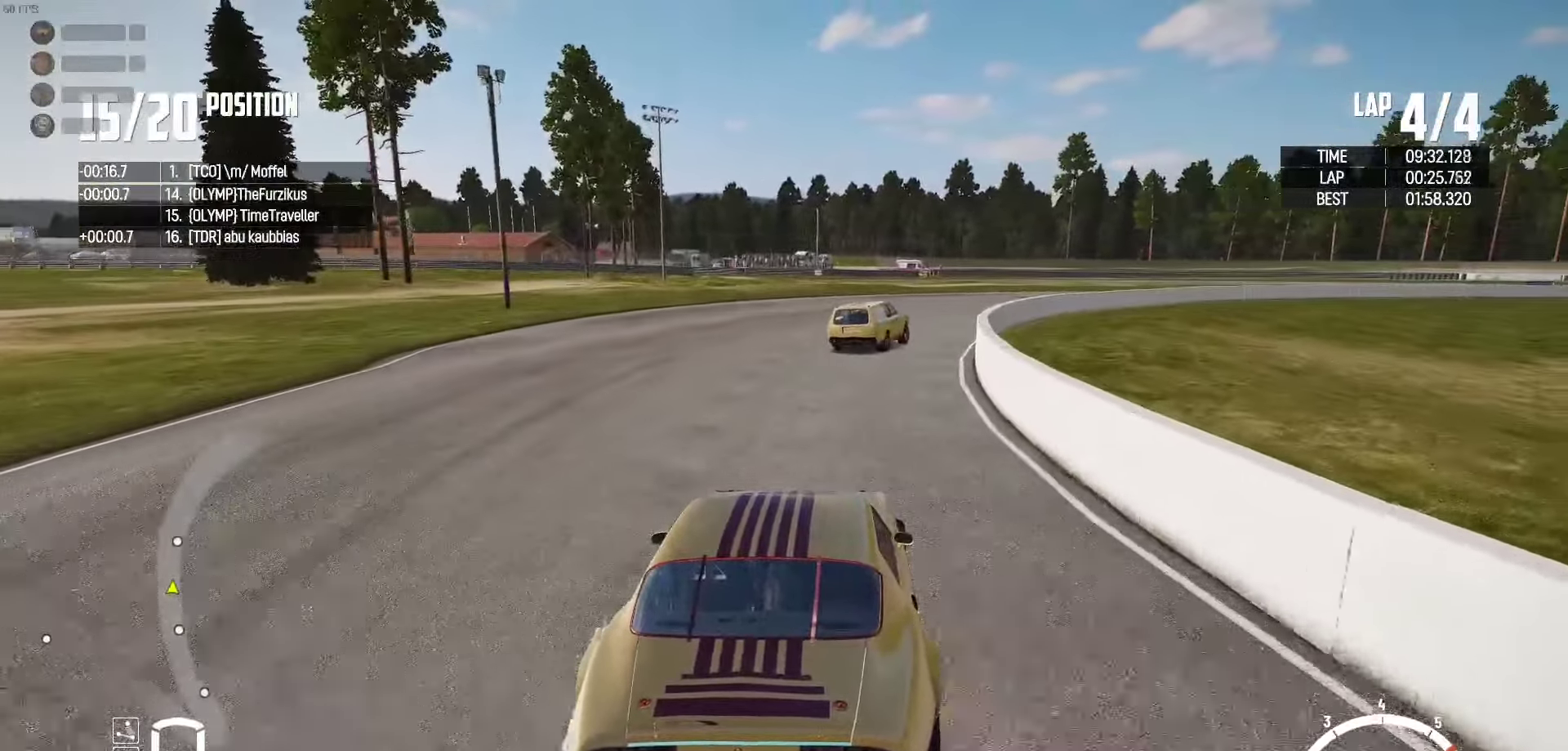
{"dt_ms": 500, "buttons": ["R2"], "left_stick": "right", "right_stick": "center", "events": [[283, "left_stick", "center"], [416, "left_stick", "right"]]}
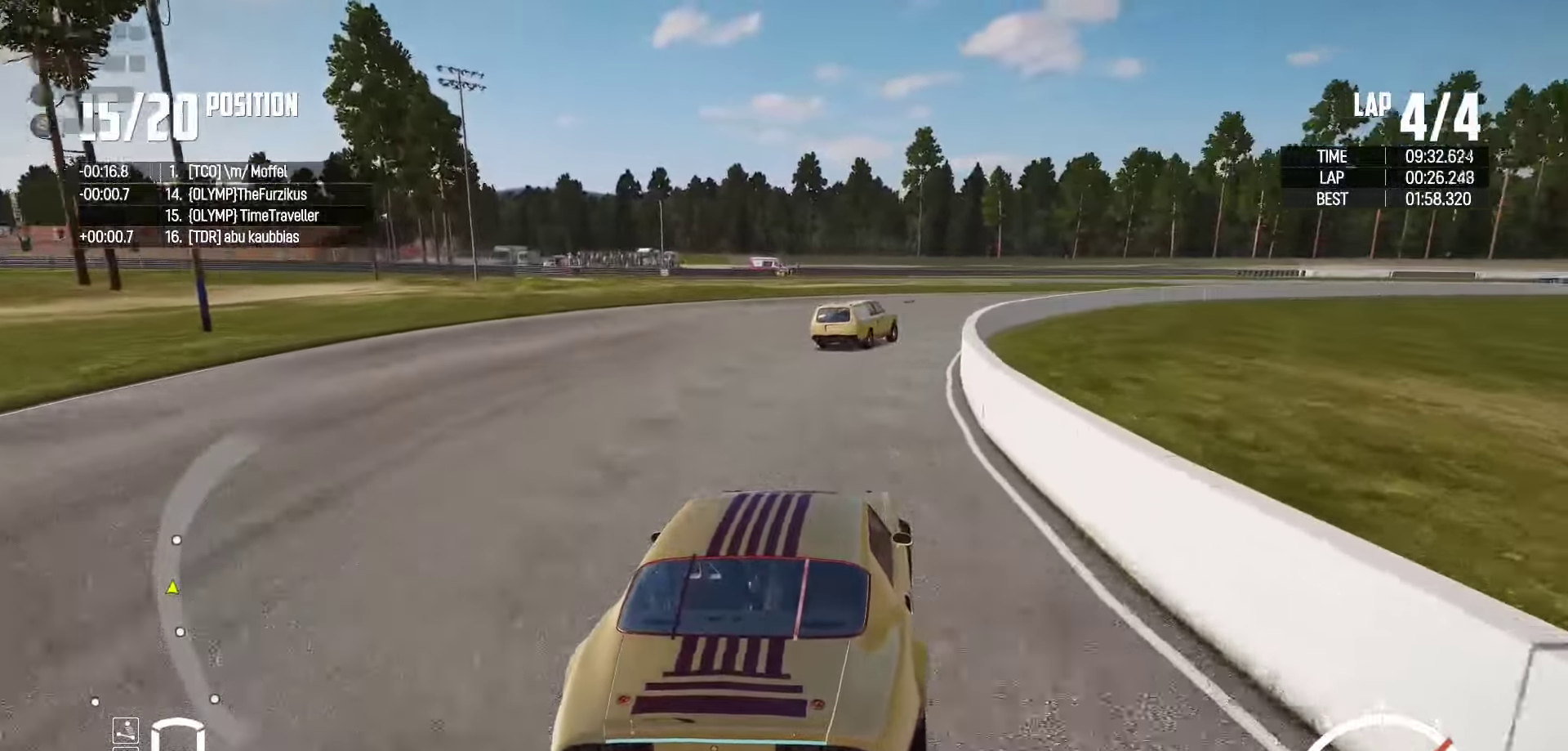
{"dt_ms": 500, "buttons": ["R2"], "left_stick": "right", "right_stick": "center", "events": [[150, "left_stick", "center"], [316, "left_stick", "right"]]}
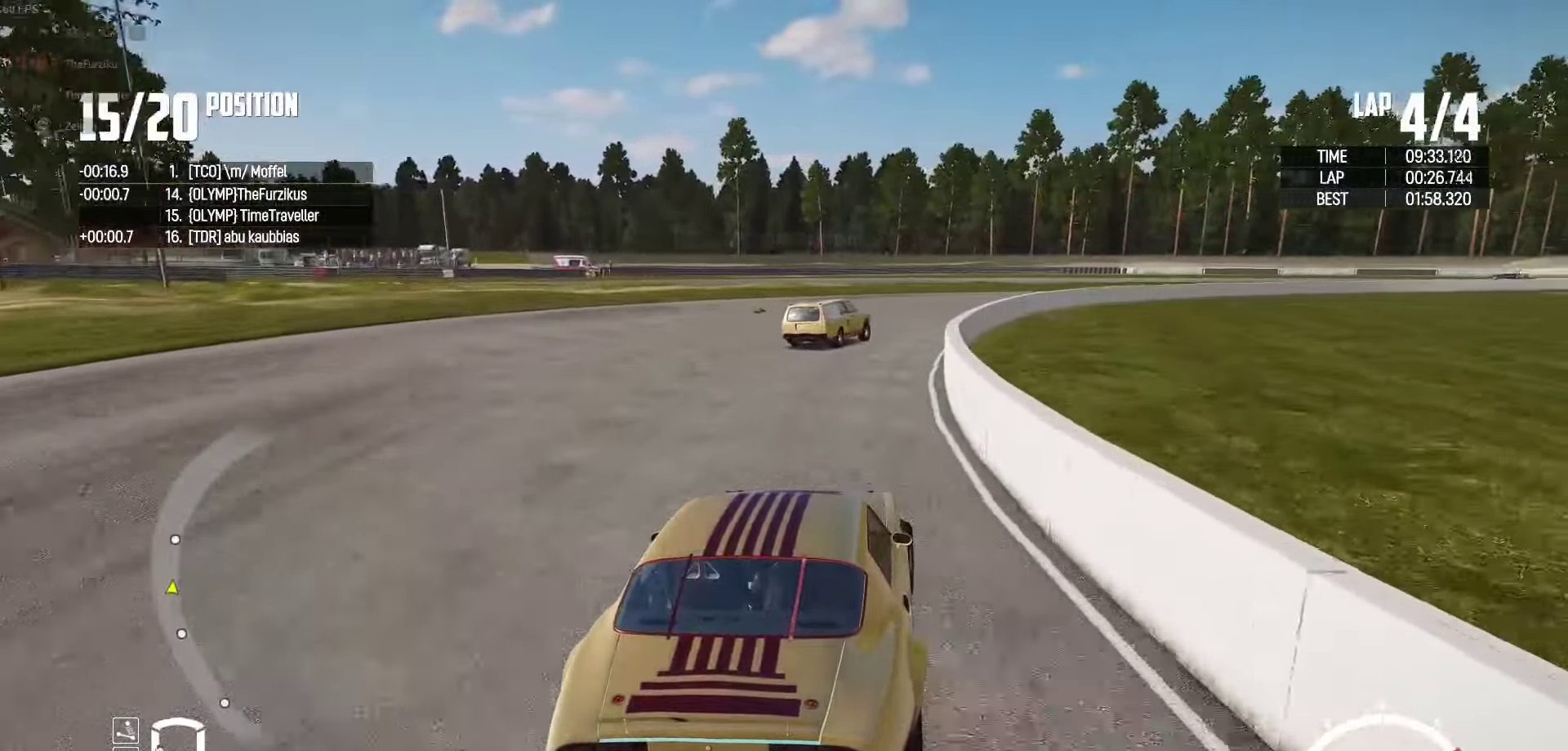
{"dt_ms": 500, "buttons": ["R2"], "left_stick": "right", "right_stick": "center", "events": [[16, "left_stick", "center"], [116, "left_stick", "right"], [333, "left_stick", "center"], [466, "left_stick", "right"]]}
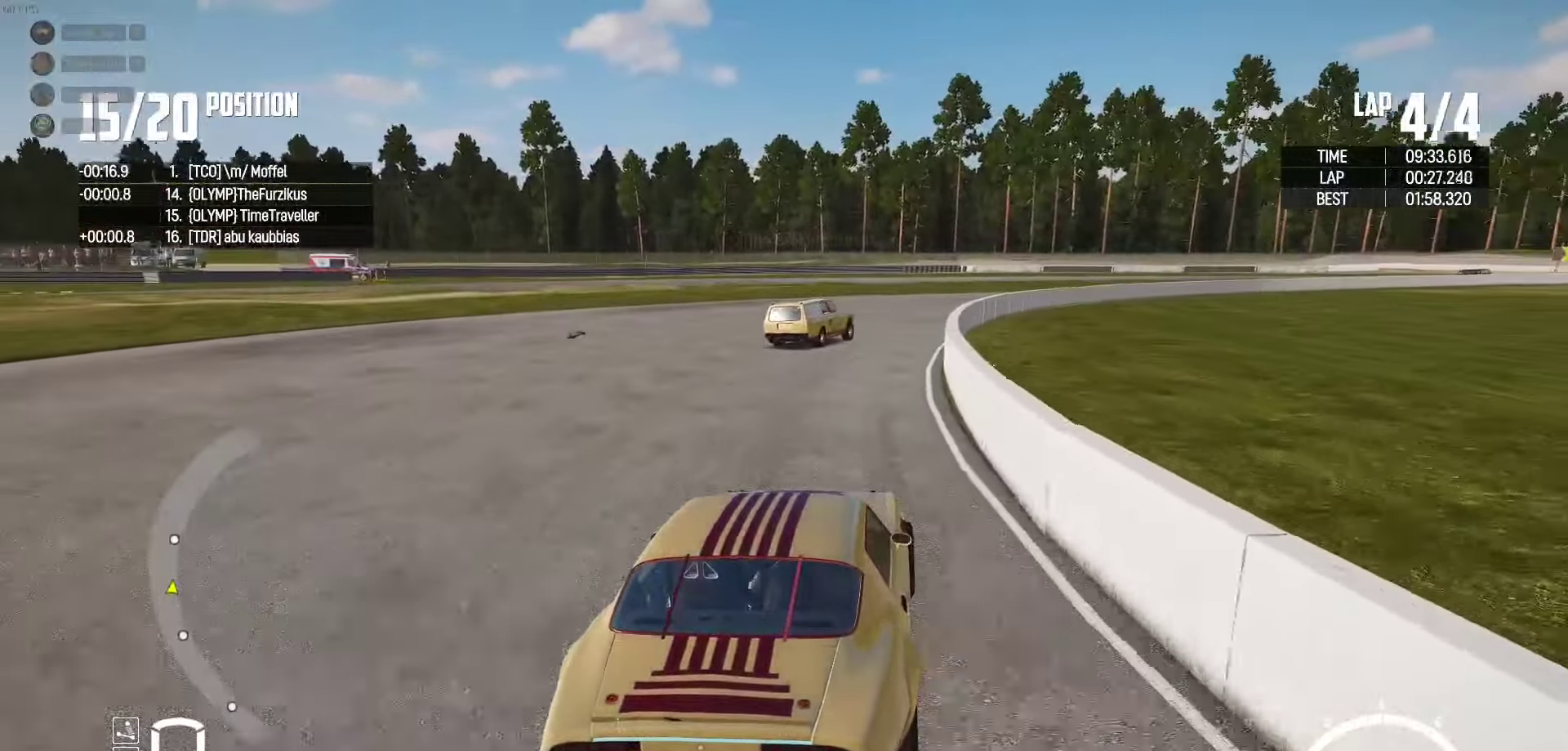
{"dt_ms": 500, "buttons": ["R2"], "left_stick": "right", "right_stick": "center", "events": [[83, "left_stick", "center"], [216, "left_stick", "right"]]}
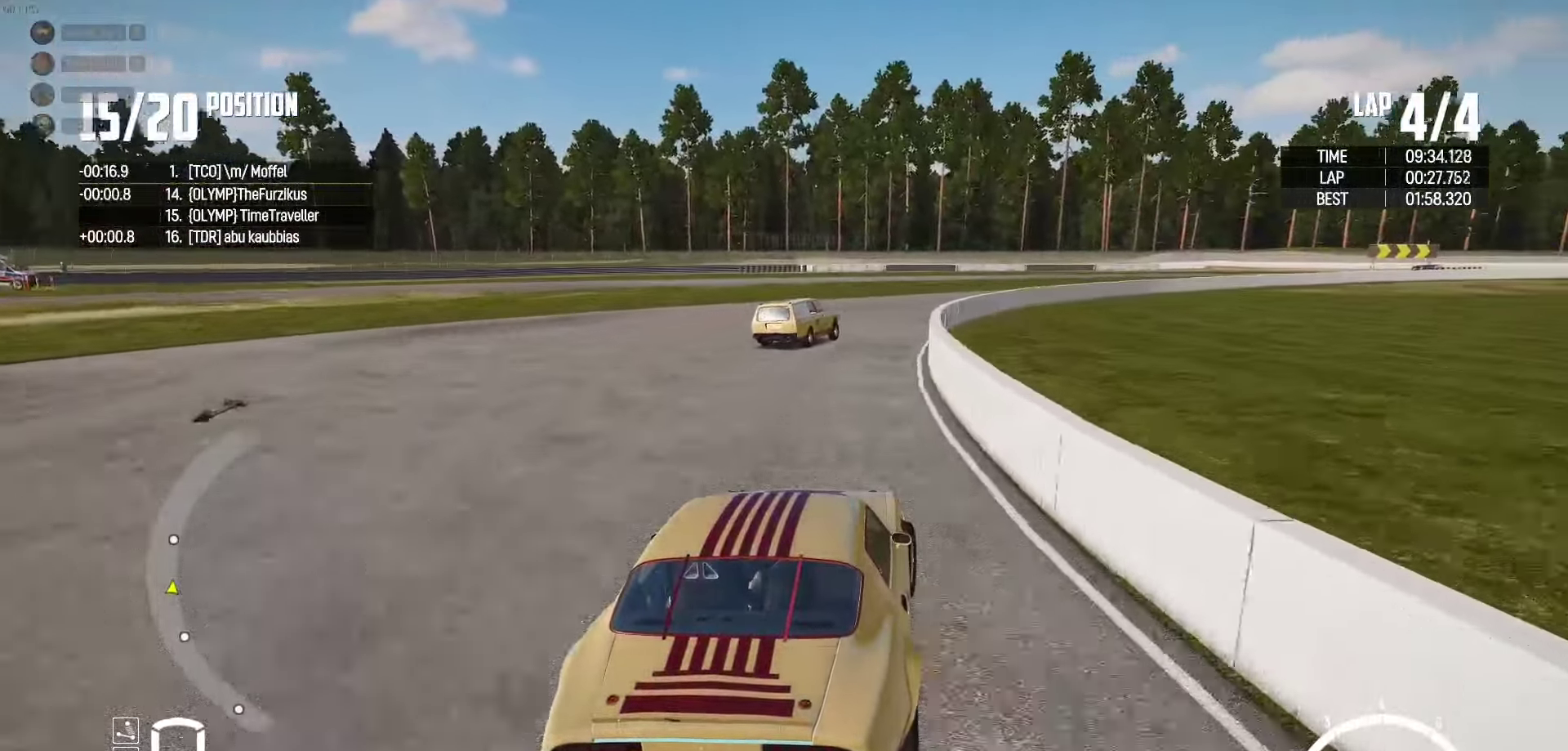
{"dt_ms": 500, "buttons": ["R2"], "left_stick": "center", "right_stick": "center", "events": [[16, "left_stick", "center"], [117, "left_stick", "right"], [333, "left_stick", "center"]]}
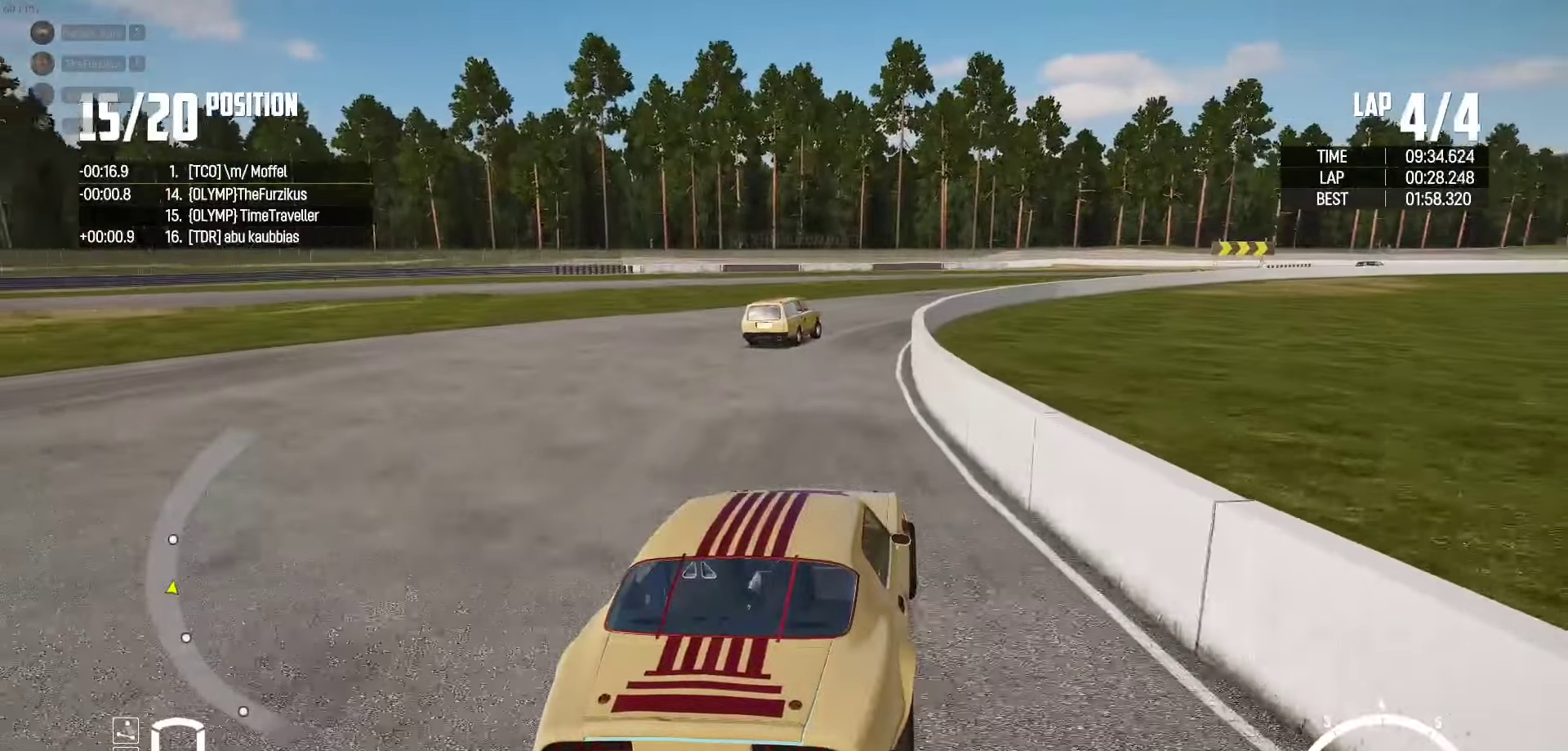
{"dt_ms": 500, "buttons": ["R2"], "left_stick": "center", "right_stick": "center", "events": [[183, "left_stick", "right"], [317, "left_stick", "center"]]}
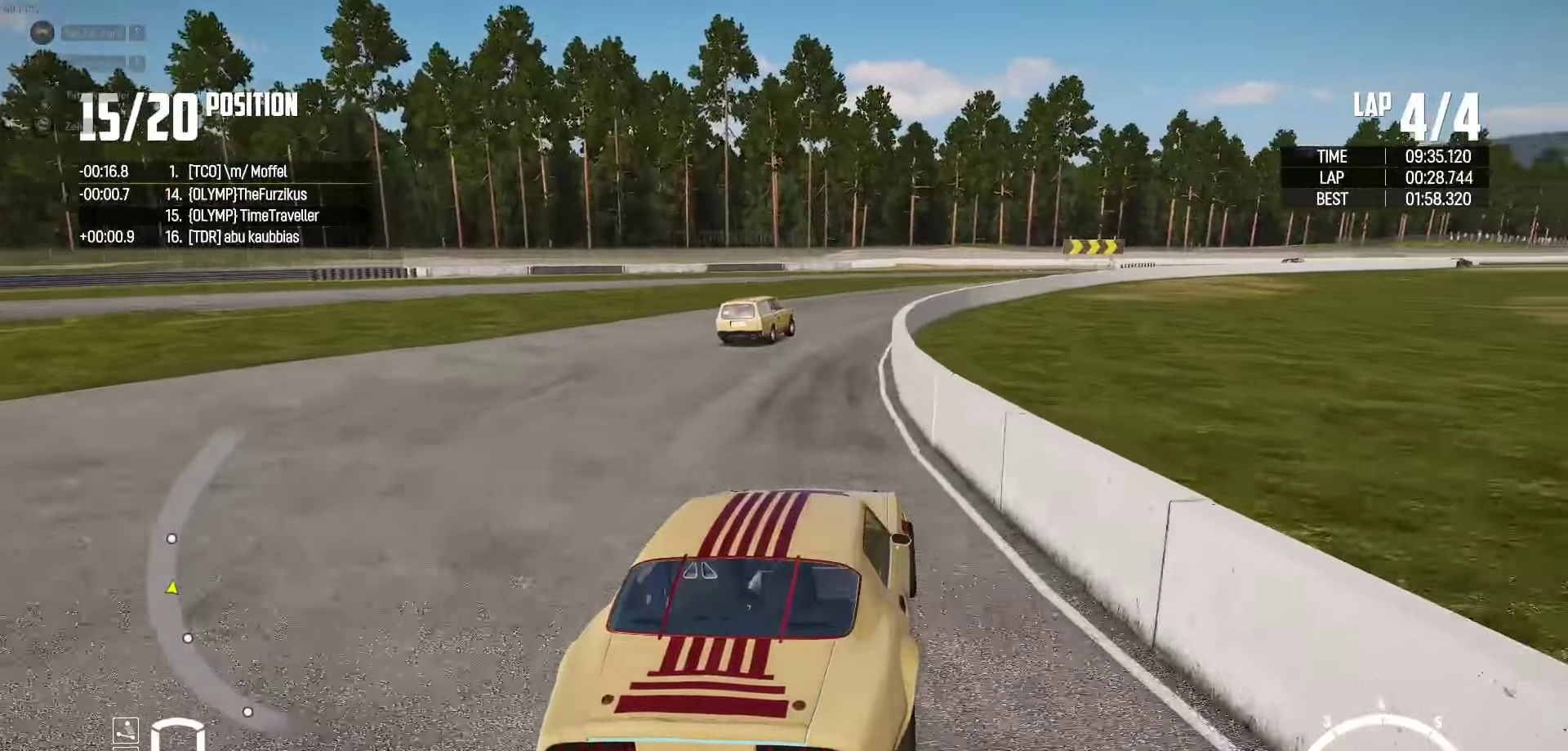
{"dt_ms": 500, "buttons": ["R2"], "left_stick": "right", "right_stick": "center", "events": [[67, "left_stick", "right"], [183, "left_stick", "center"], [300, "left_stick", "right"]]}
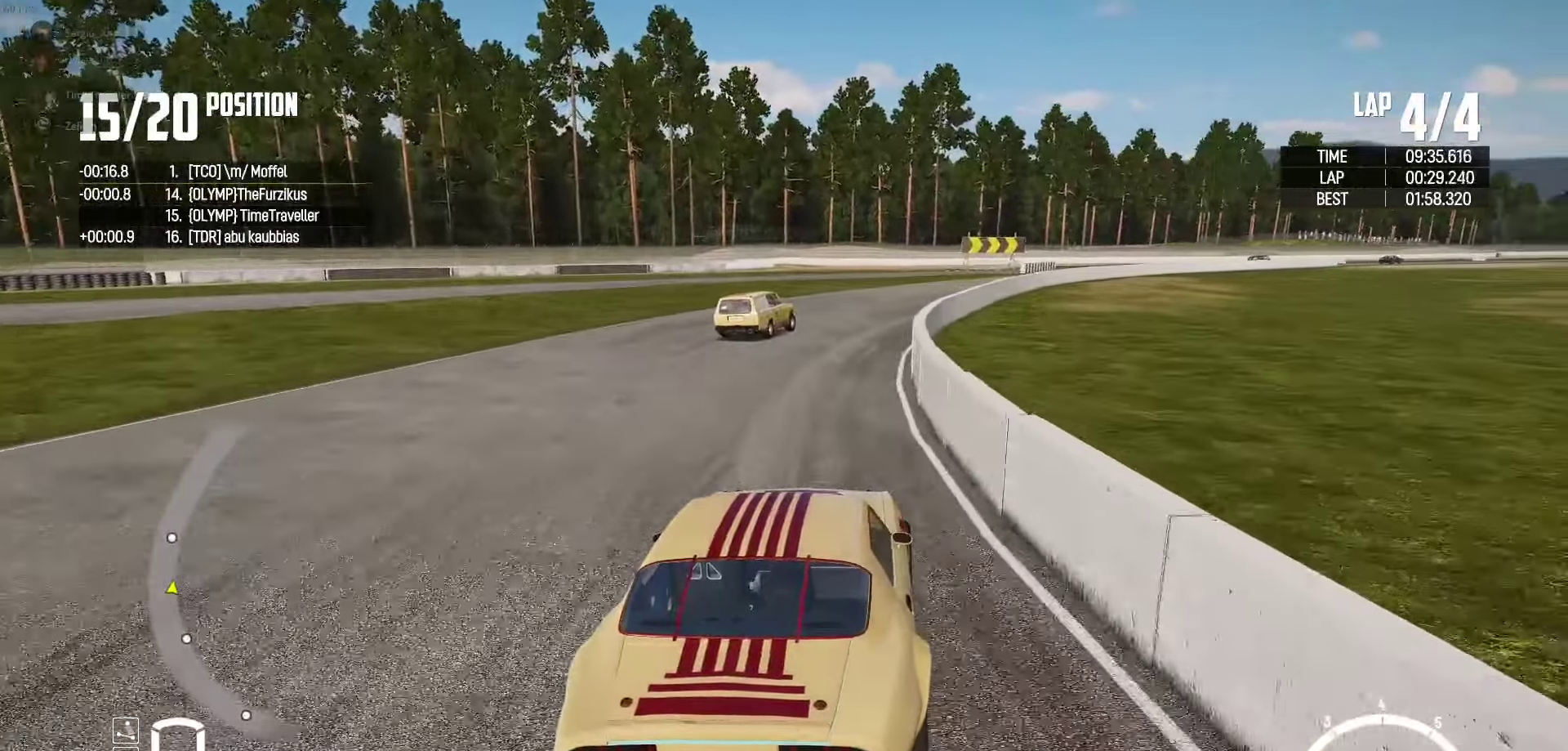
{"dt_ms": 500, "buttons": ["R2"], "left_stick": "center", "right_stick": "center", "events": [[150, "left_stick", "center"], [267, "left_stick", "right"], [400, "left_stick", "center"]]}
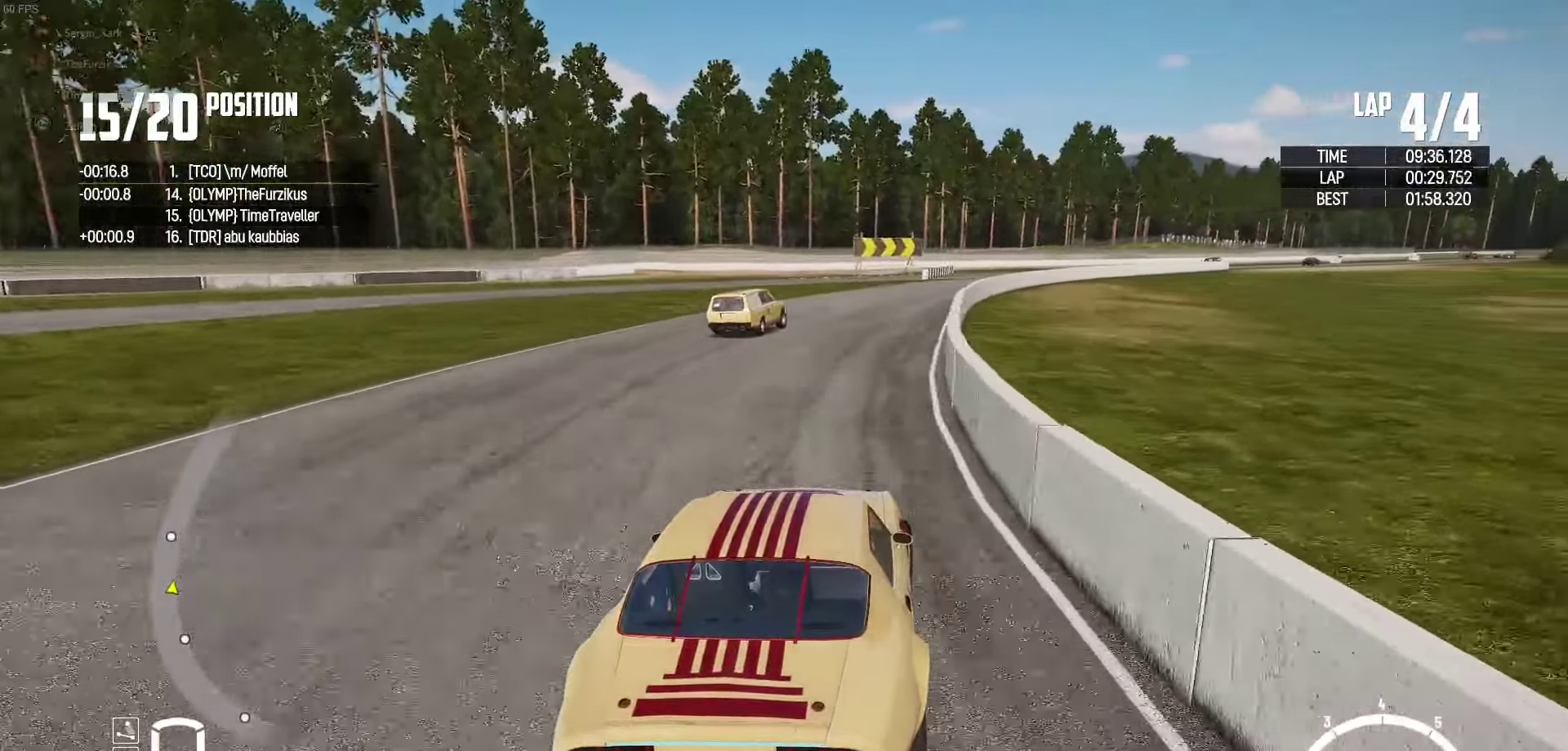
{"dt_ms": 500, "buttons": ["R2"], "left_stick": "right", "right_stick": "center", "events": [[67, "left_stick", "right"], [217, "left_stick", "center"], [433, "left_stick", "right"]]}
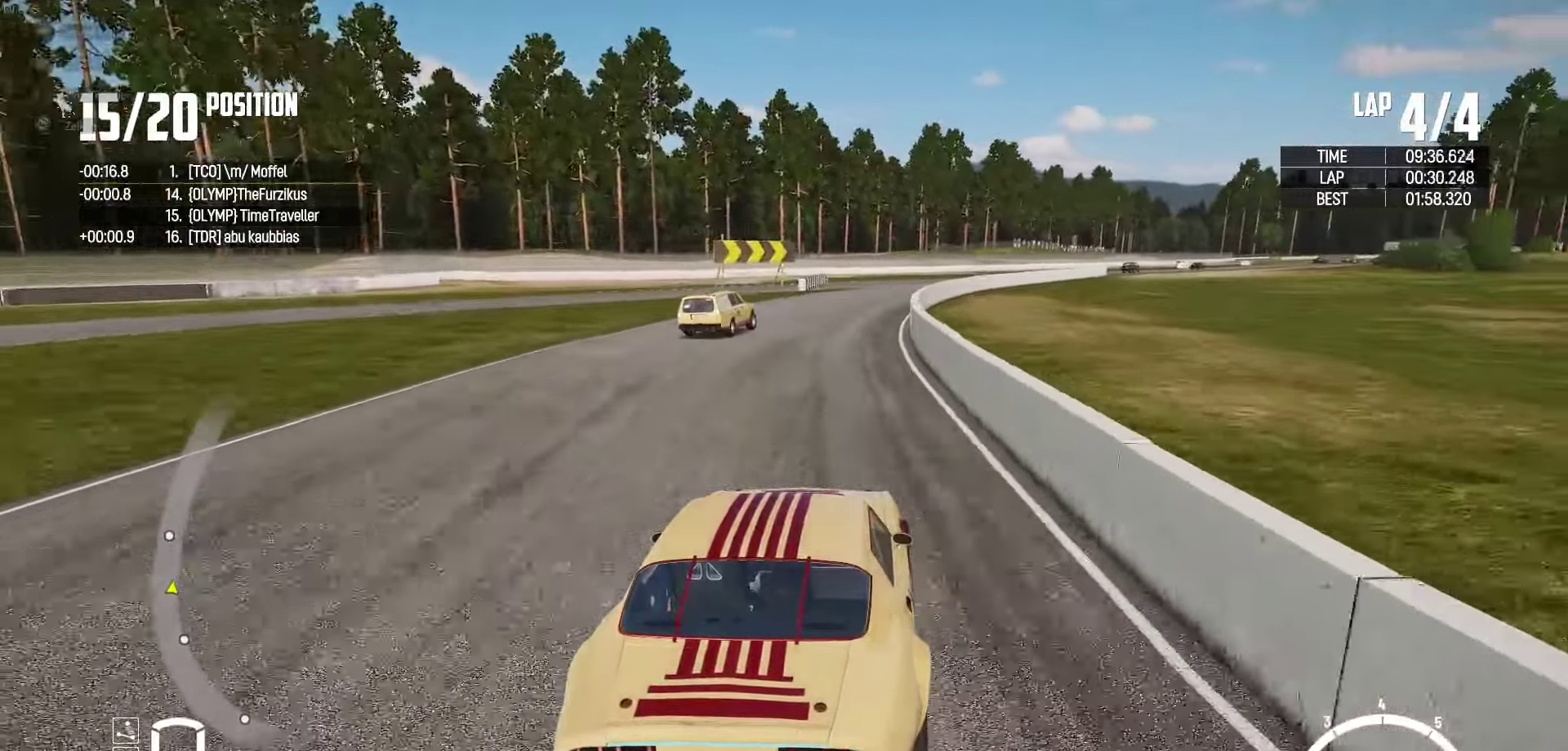
{"dt_ms": 500, "buttons": ["R2"], "left_stick": "center", "right_stick": "center", "events": [[33, "left_stick", "center"], [233, "left_stick", "right"], [500, "left_stick", "center"]]}
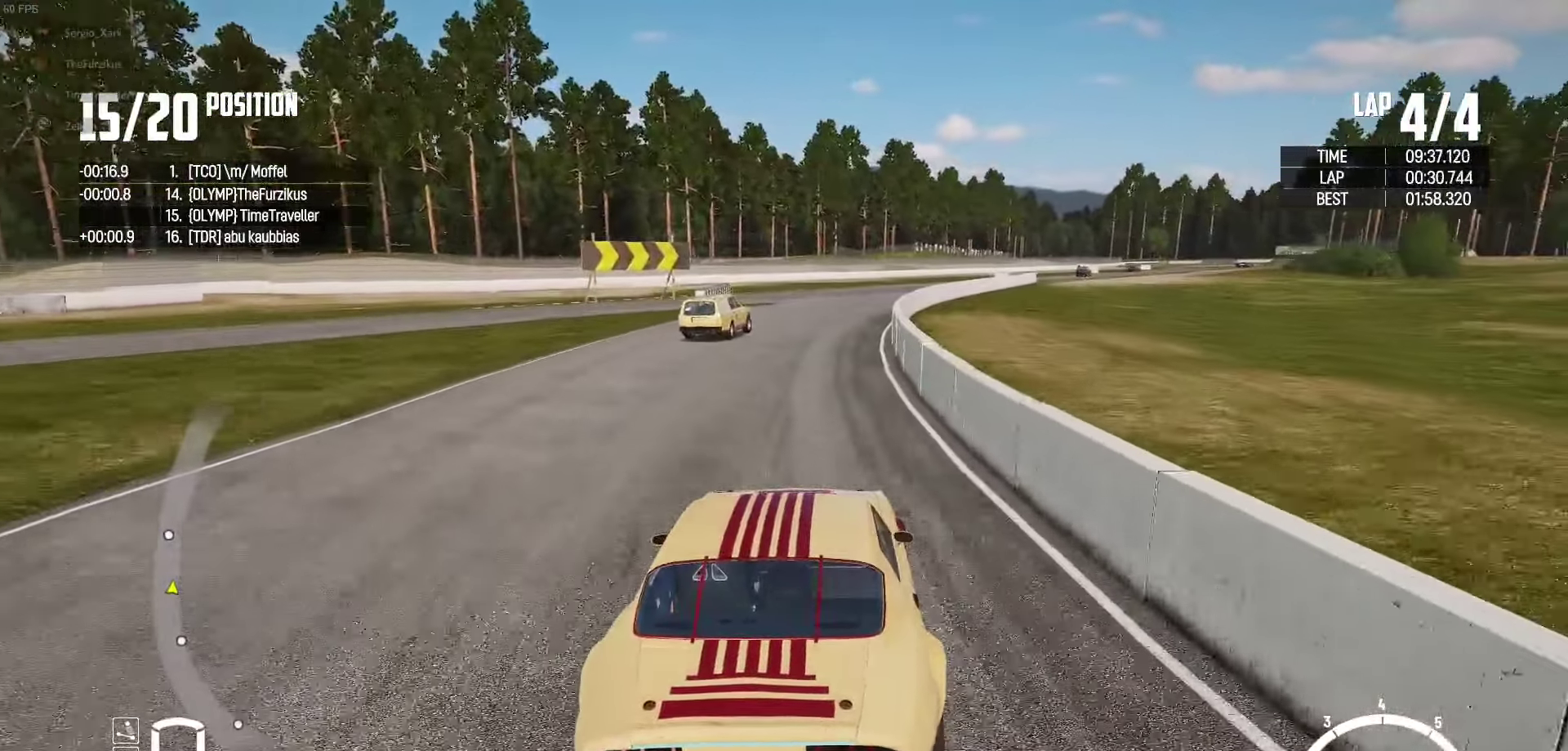
{"dt_ms": 500, "buttons": ["R2"], "left_stick": "center", "right_stick": "center", "events": [[250, "left_stick", "right"], [417, "left_stick", "center"]]}
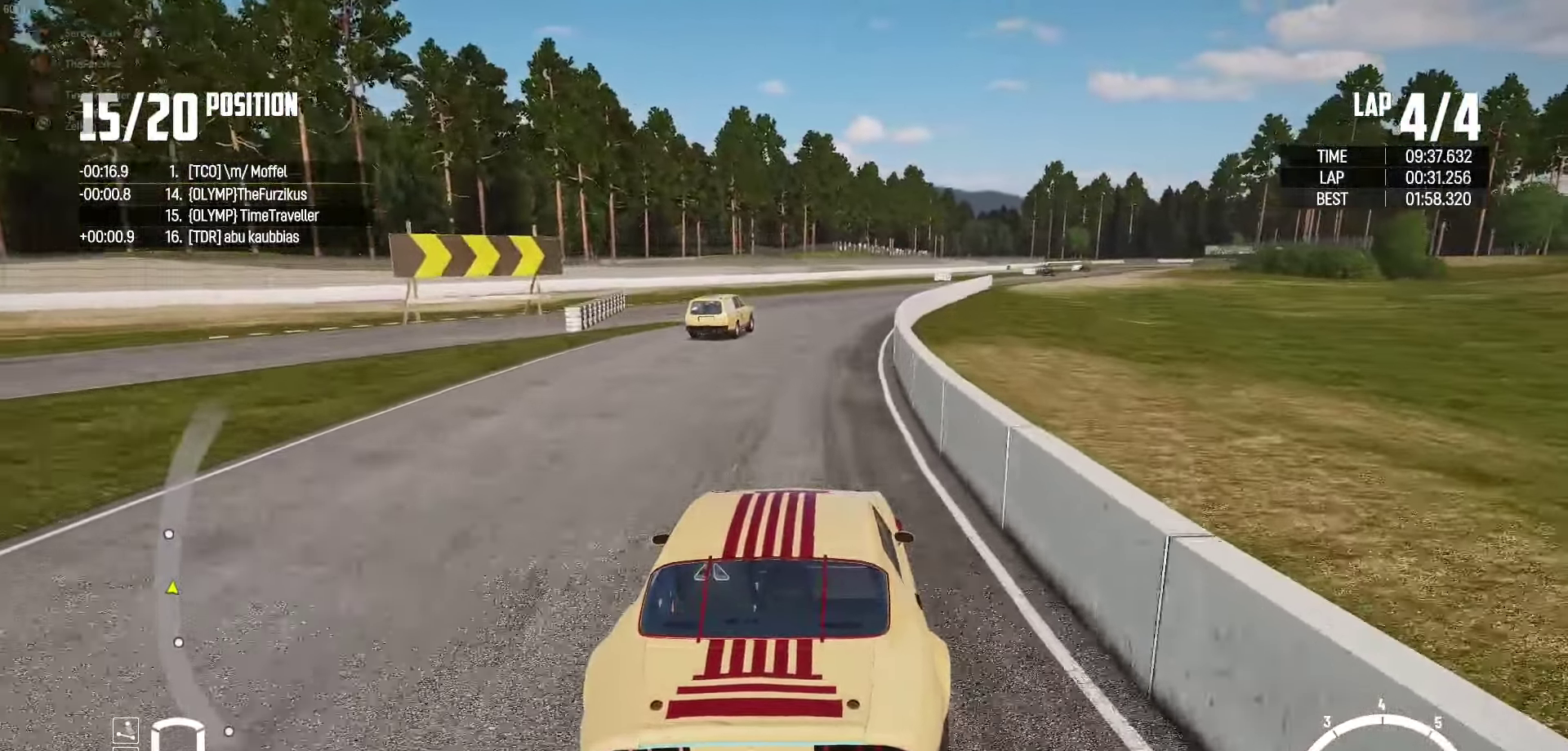
{"dt_ms": 500, "buttons": ["R2"], "left_stick": "center", "right_stick": "center", "events": [[67, "left_stick", "right"], [183, "left_stick", "center"], [333, "left_stick", "right"], [383, "right_stick", "up-right"], [483, "left_stick", "center"], [500, "right_stick", "center"]]}
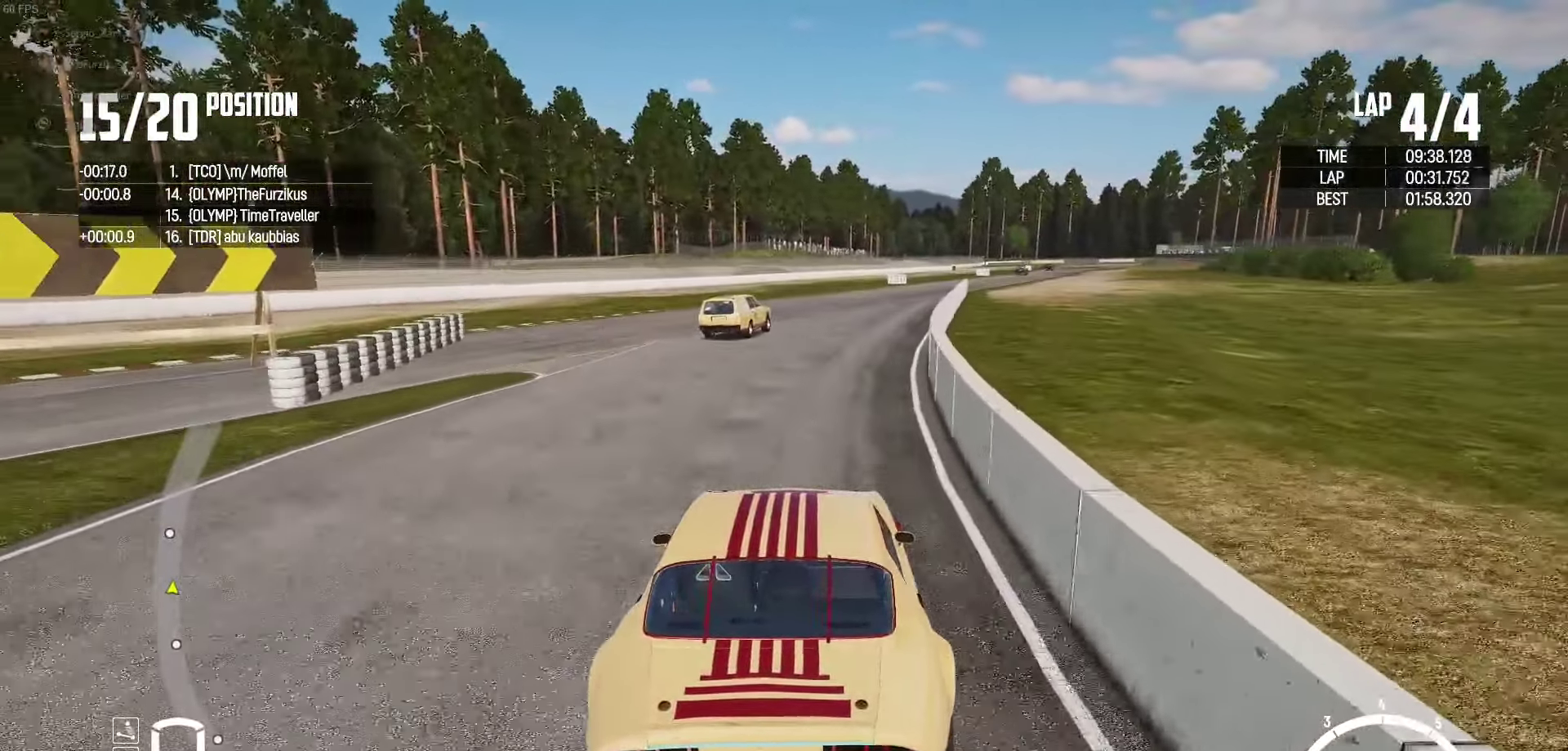
{"dt_ms": 500, "buttons": ["X", "R2"], "left_stick": "right", "right_stick": "center", "events": [[100, "left_stick", "right"], [267, "left_stick", "center"], [417, "X", "down"], [417, "left_stick", "right"]]}
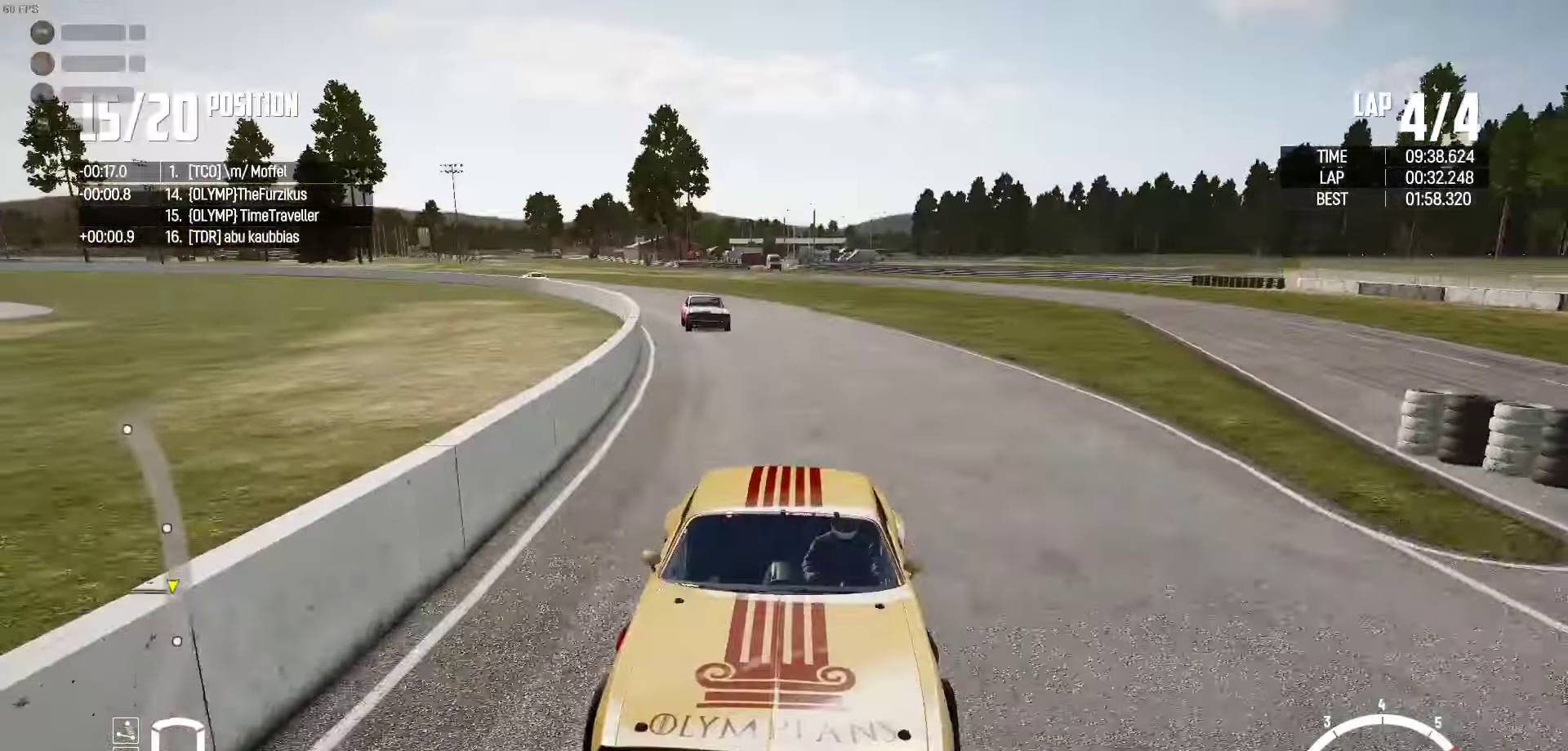
{"dt_ms": 500, "buttons": ["R2"], "left_stick": "right", "right_stick": "center", "events": [[33, "left_stick", "center"], [200, "left_stick", "right"], [317, "left_stick", "center"], [417, "X", "up"], [500, "left_stick", "right"]]}
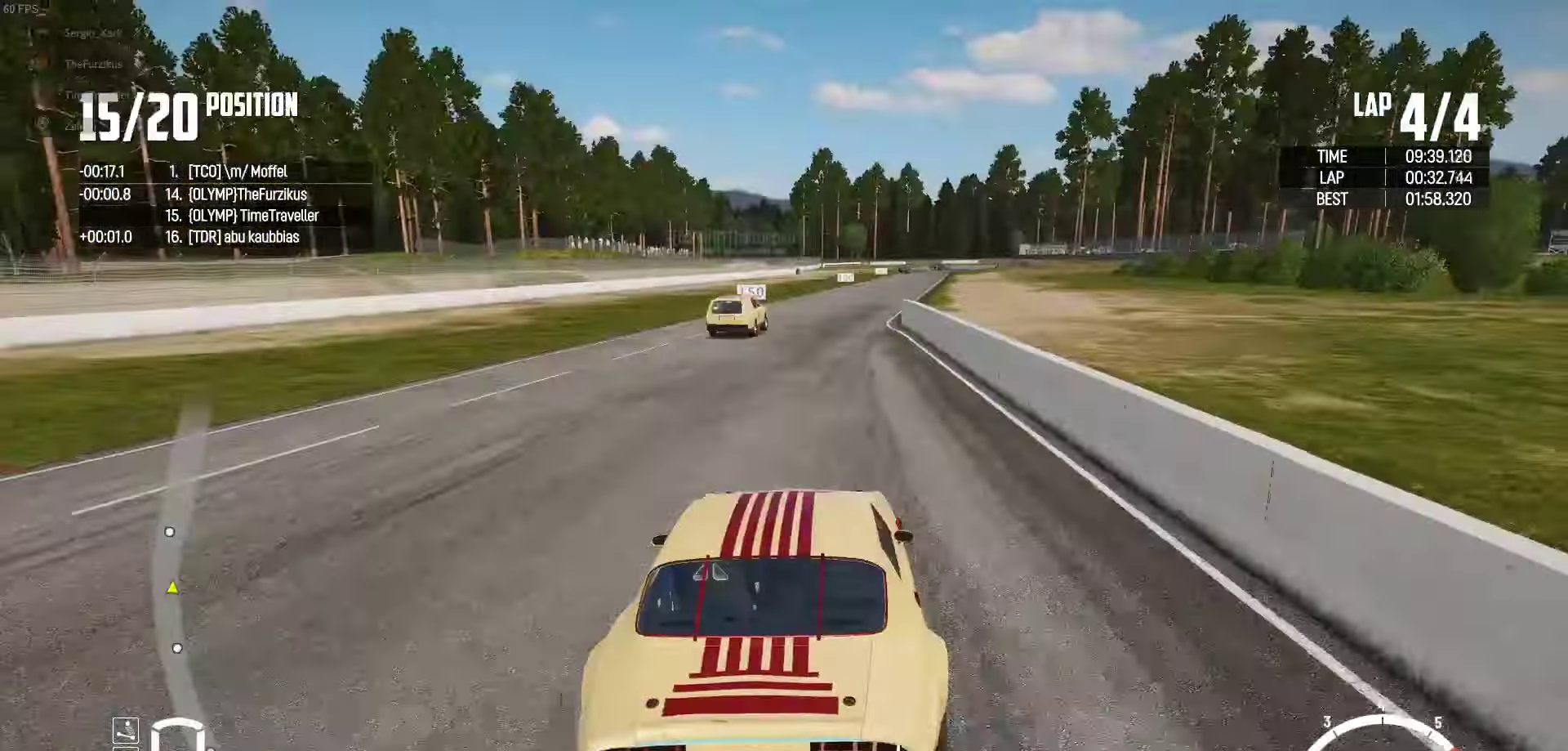
{"dt_ms": 500, "buttons": ["R2"], "left_stick": "center", "right_stick": "center", "events": [[117, "left_stick", "center"], [250, "left_stick", "right"], [334, "left_stick", "center"]]}
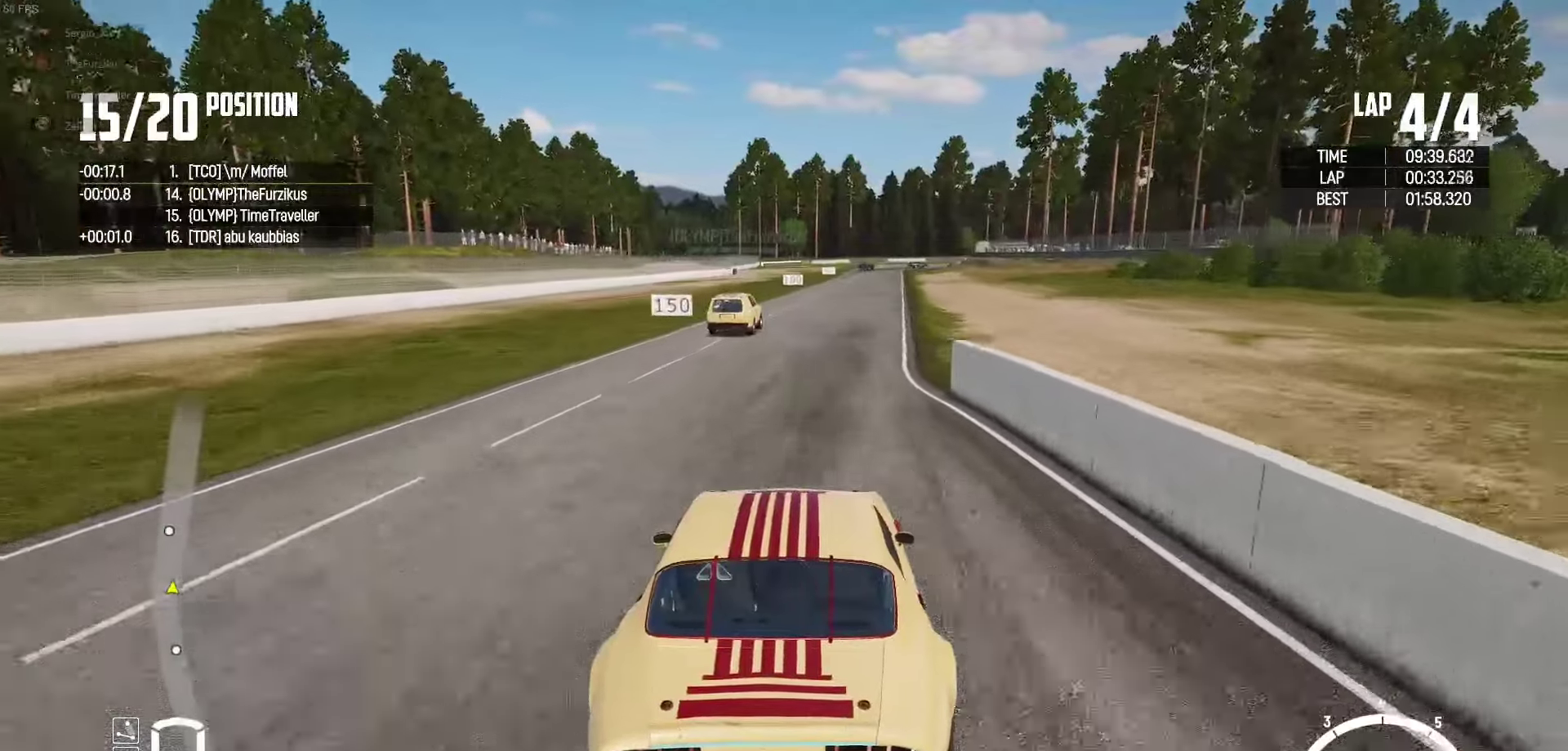
{"dt_ms": 500, "buttons": ["R2"], "left_stick": "center", "right_stick": "center", "events": [[50, "left_stick", "right"], [150, "left_stick", "center"]]}
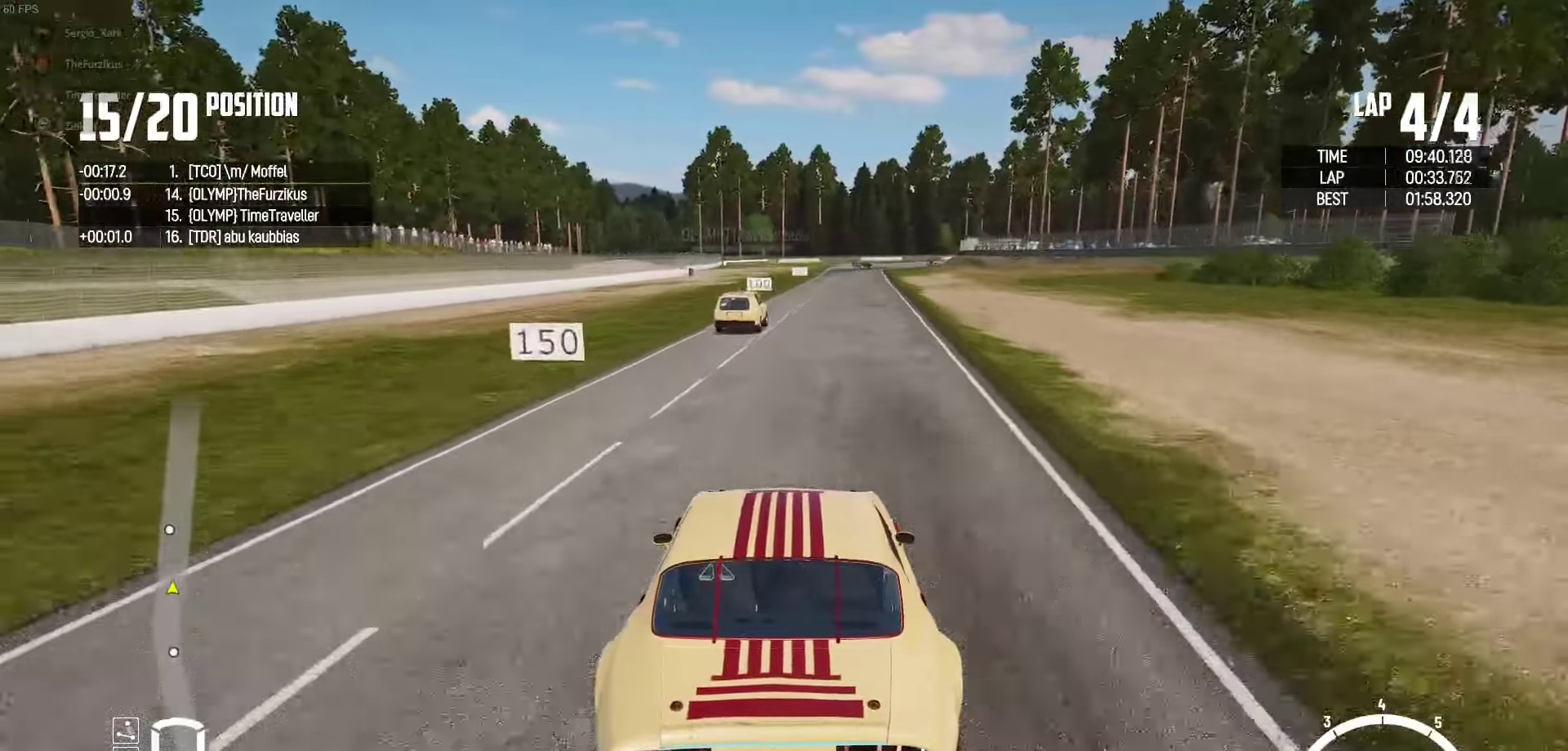
{"dt_ms": 500, "buttons": ["R2"], "left_stick": "center", "right_stick": "center", "events": [[367, "left_stick", "right"], [434, "left_stick", "center"]]}